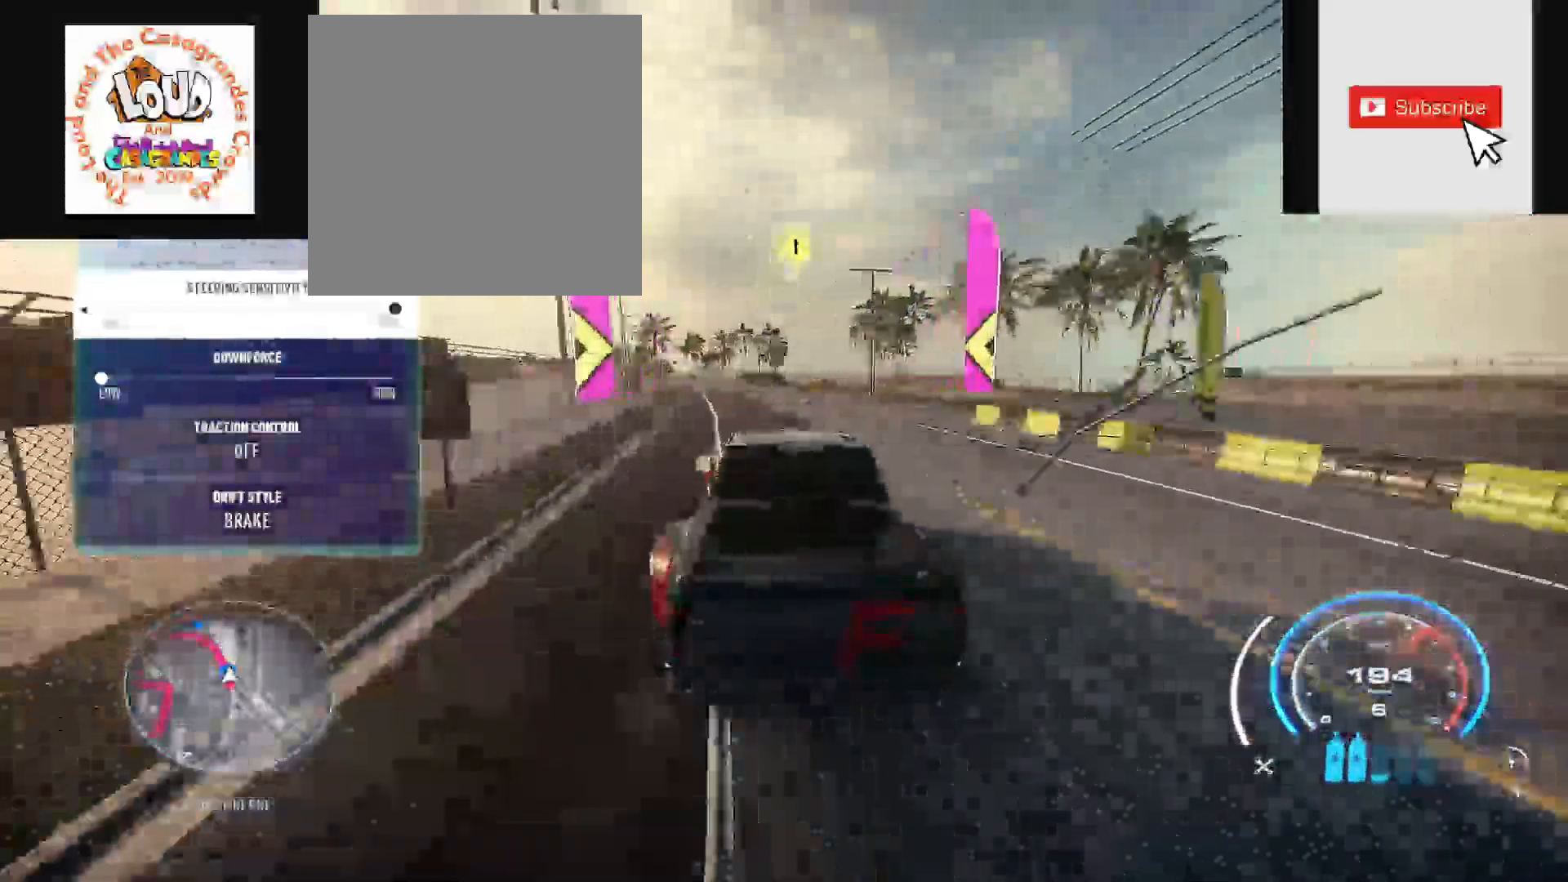
Gameplay with a controller (Xbox layout); each line is a JSON object with the inputs held at the frame after it (dt_ms = milliseconds from this image to that frame). "events" lists button and stick changes between this image and that frame as [ms after this image, input, new state], when the widget could be followed in between. Not read: SELECT.
{"dt_ms": 500, "buttons": ["R2"], "left_stick": "up-left", "right_stick": "center", "events": []}
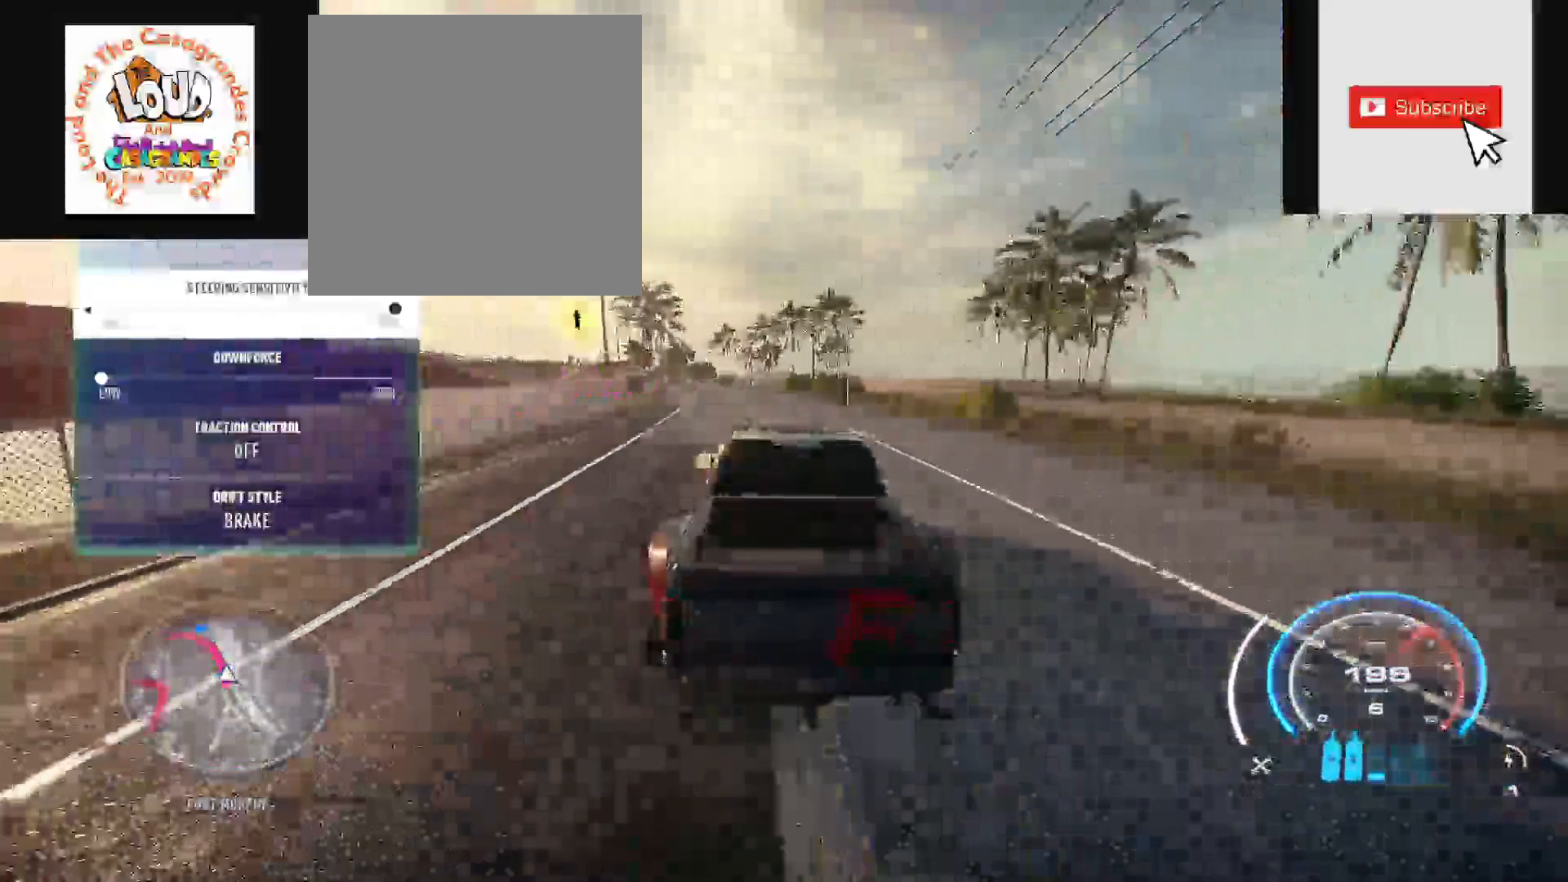
{"dt_ms": 500, "buttons": ["R2"], "left_stick": "up-left", "right_stick": "center", "events": []}
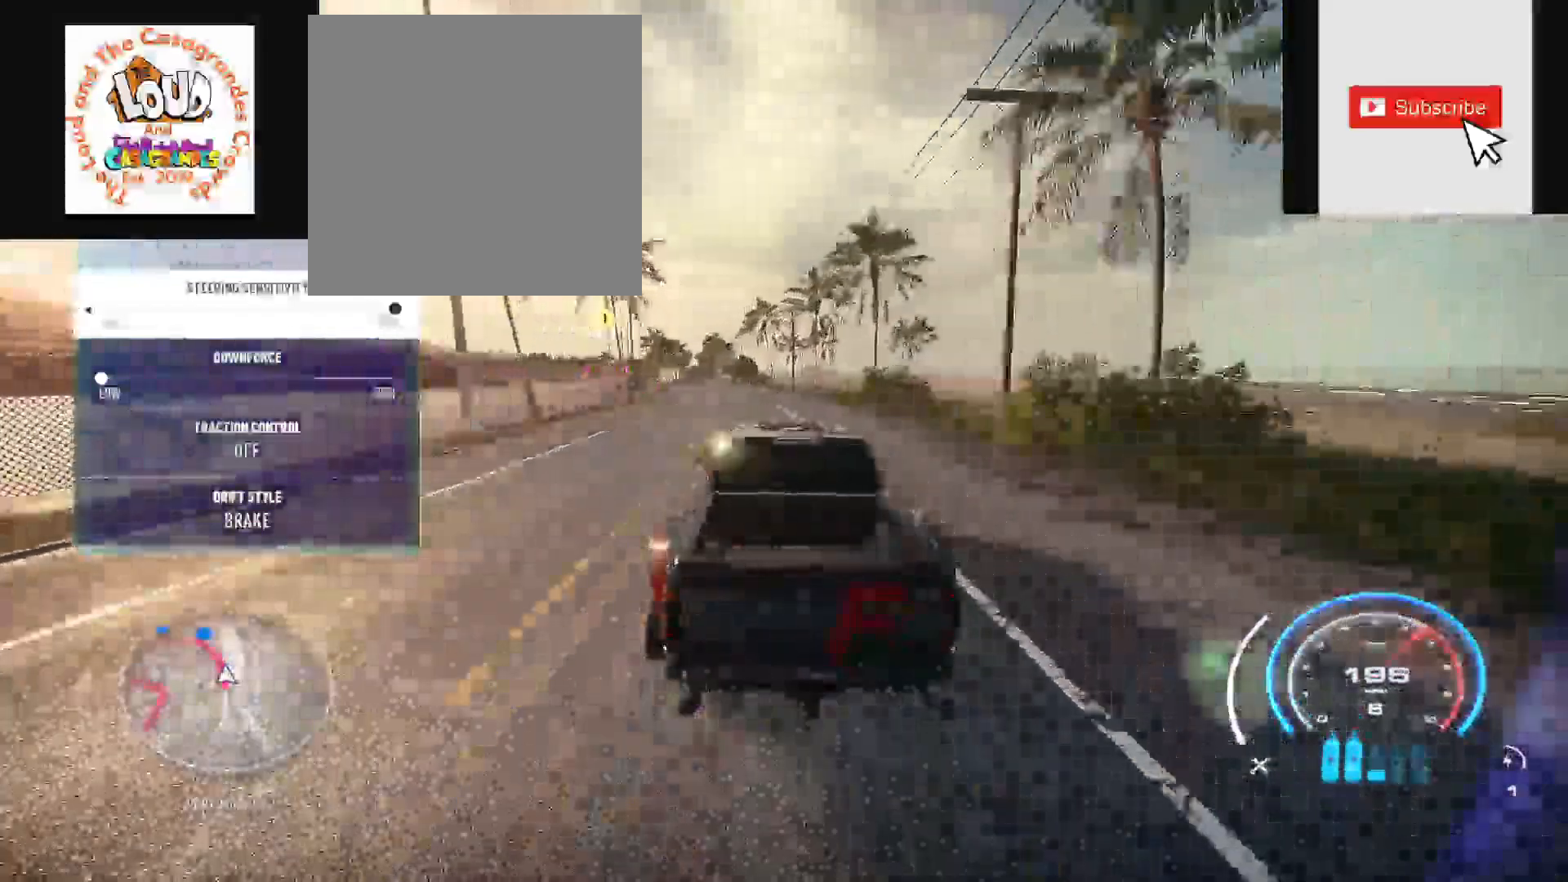
{"dt_ms": 500, "buttons": ["R2"], "left_stick": "up-left", "right_stick": "center", "events": []}
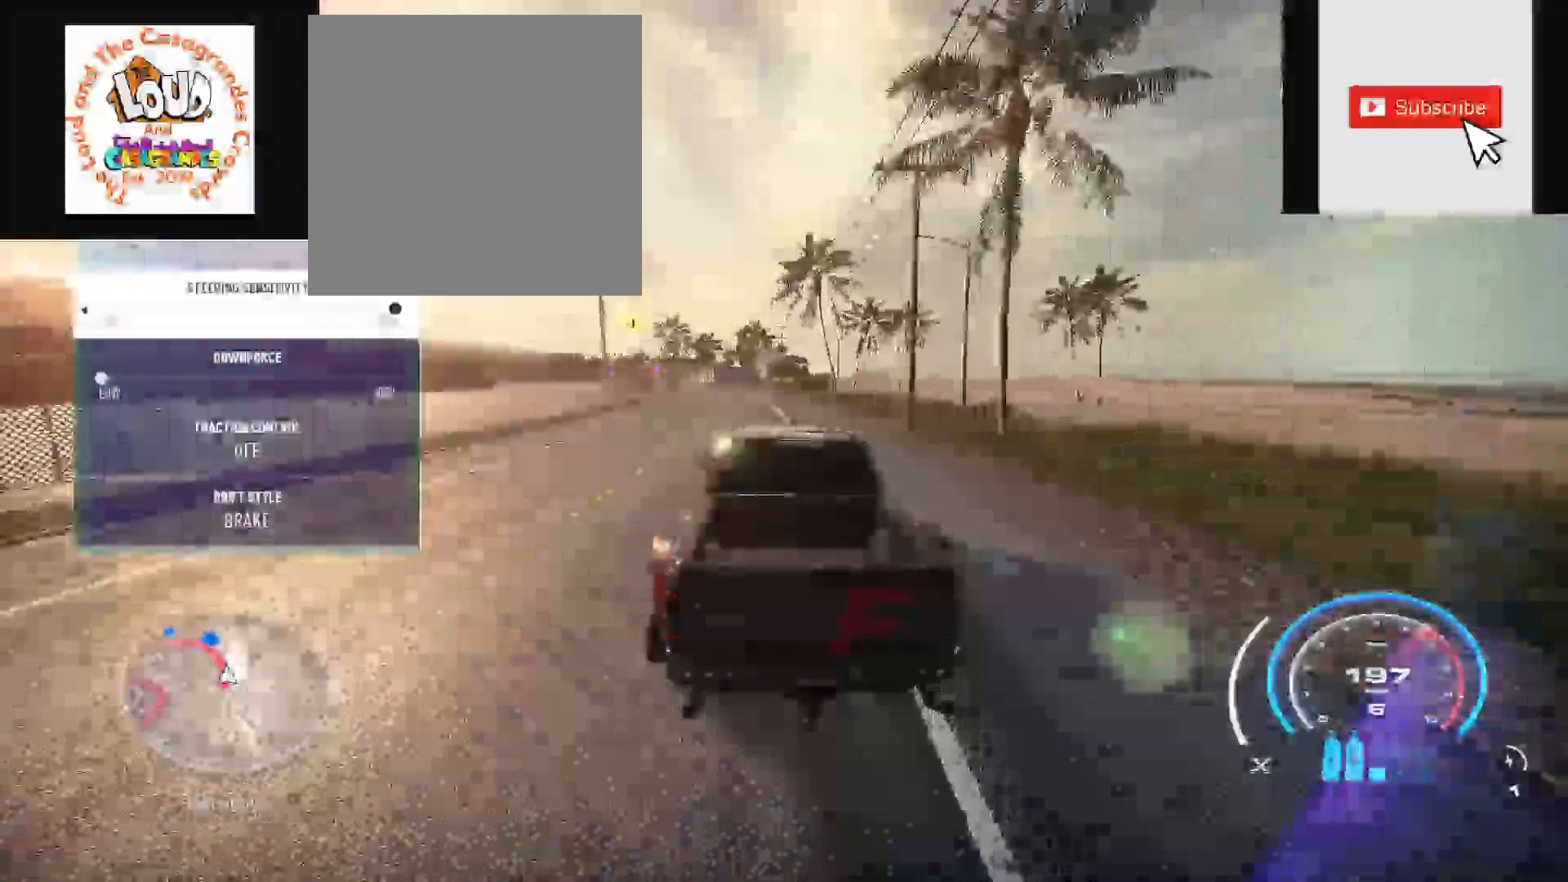
{"dt_ms": 500, "buttons": ["R2"], "left_stick": "up-left", "right_stick": "center", "events": []}
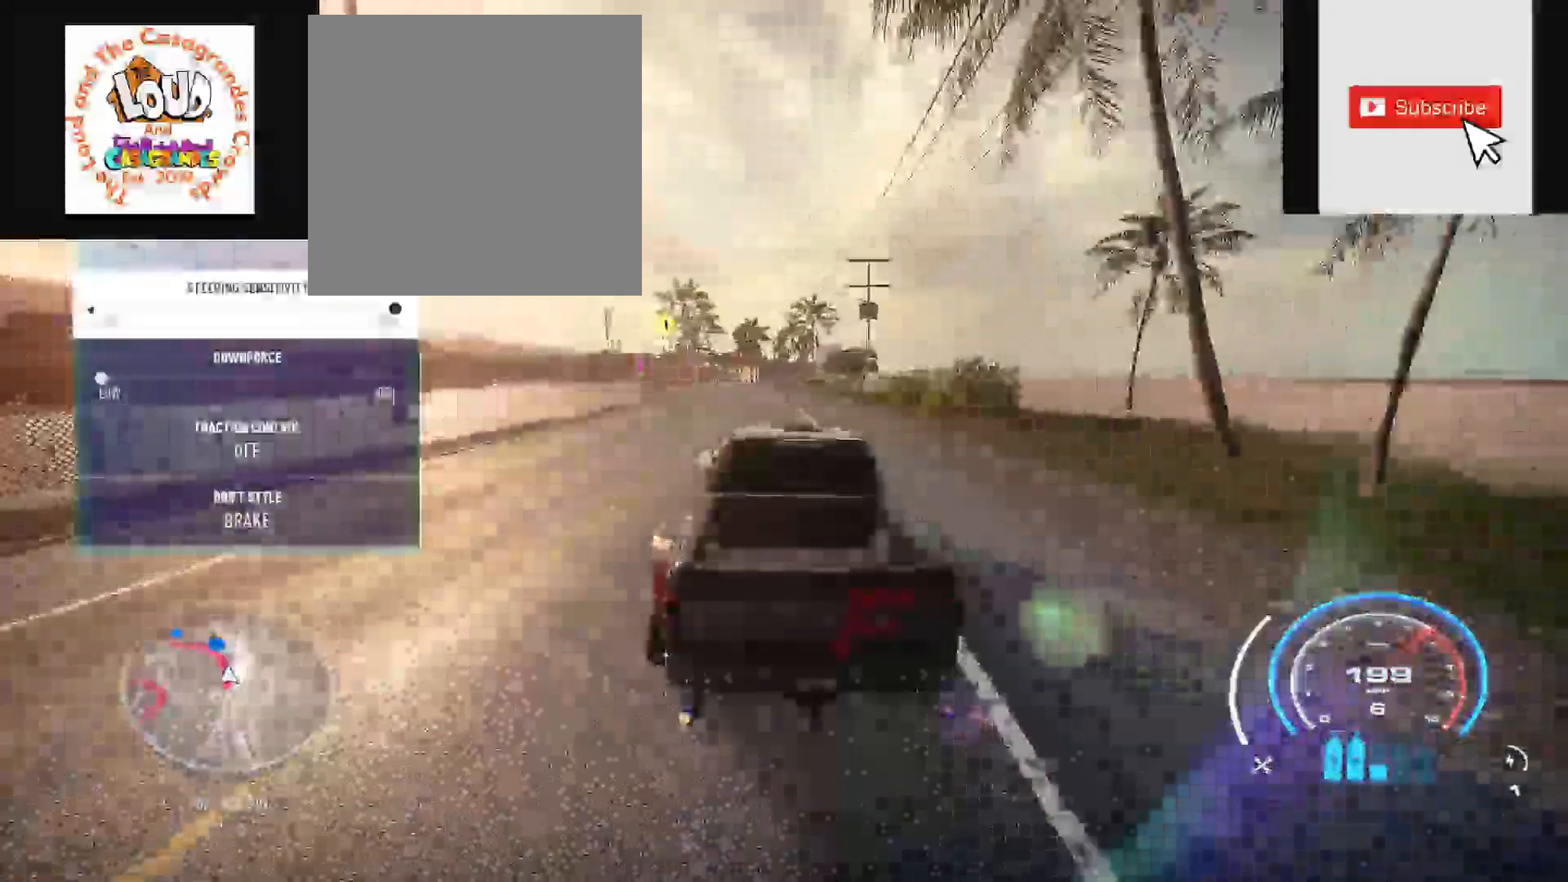
{"dt_ms": 500, "buttons": ["R2"], "left_stick": "up-left", "right_stick": "center", "events": []}
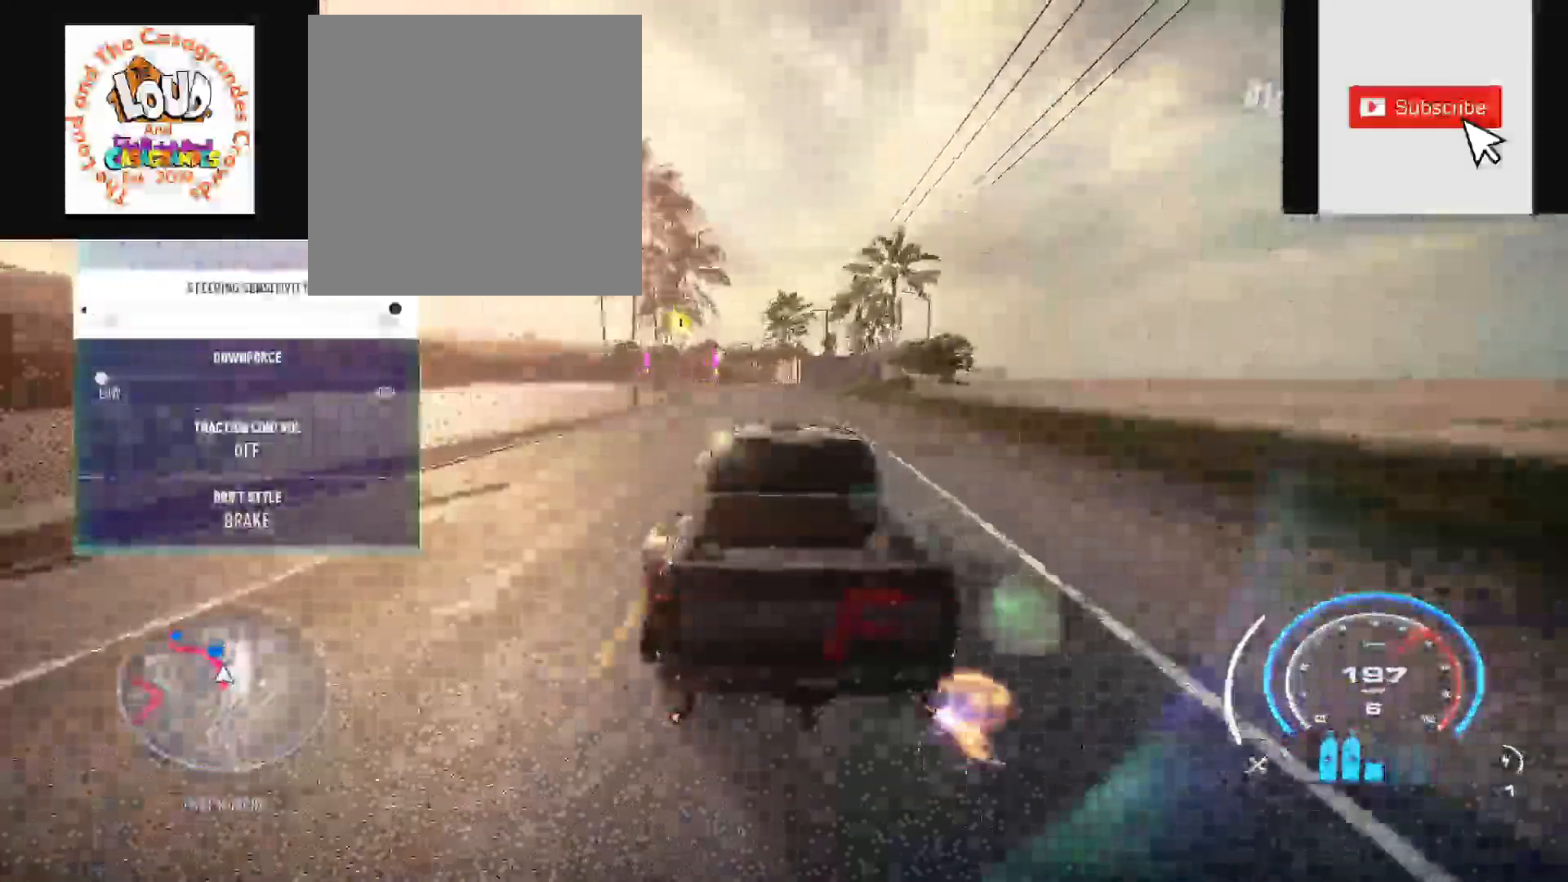
{"dt_ms": 500, "buttons": [], "left_stick": "up-left", "right_stick": "center", "events": [[183, "R1", "down"], [283, "R1", "up"], [450, "R2", "up"]]}
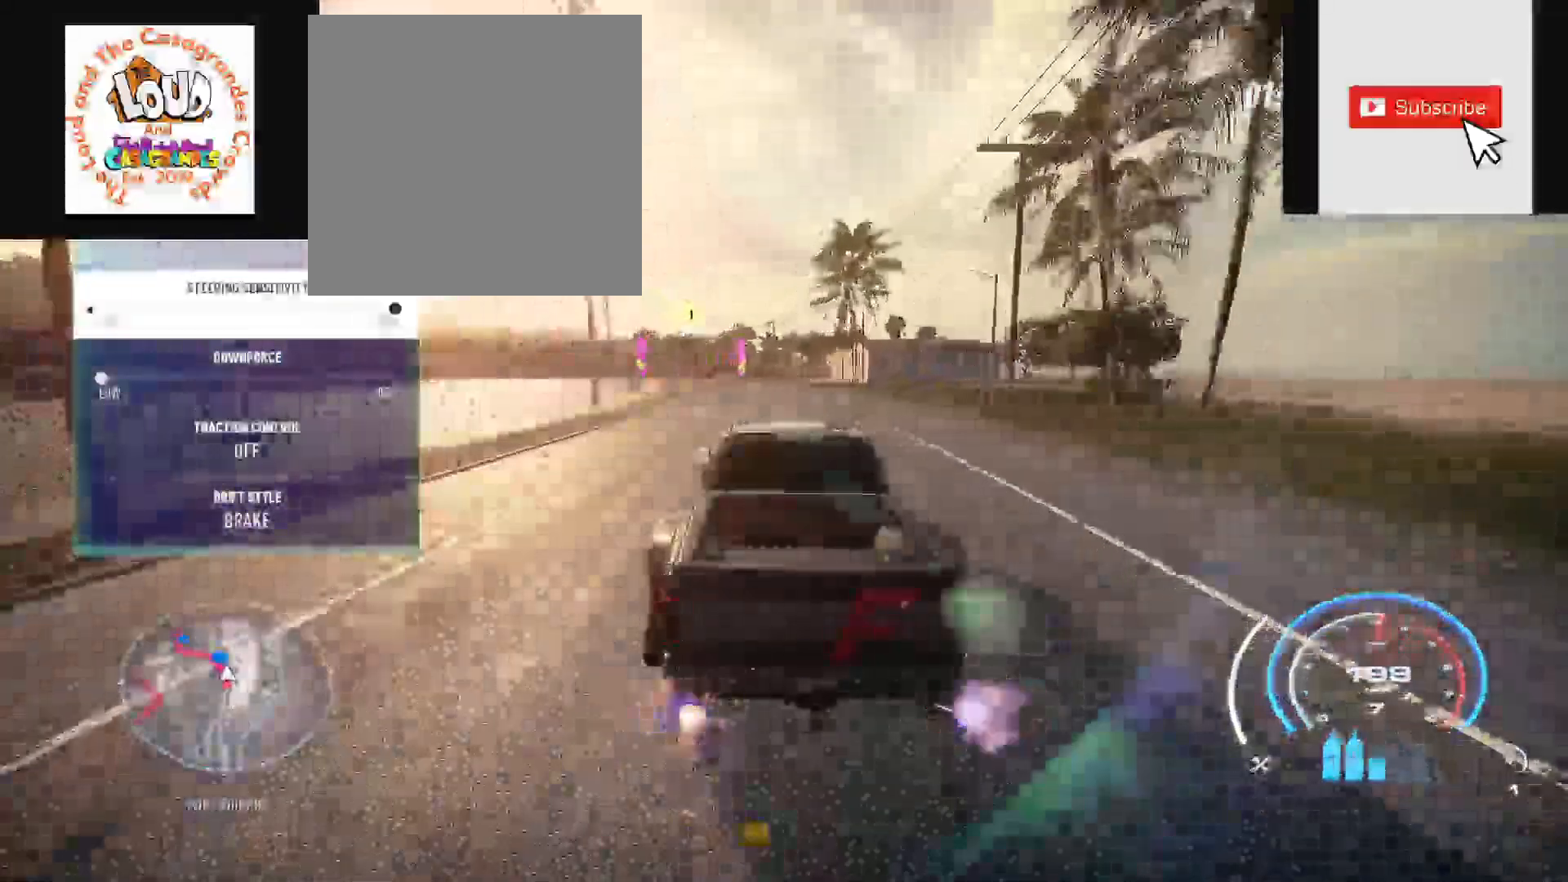
{"dt_ms": 500, "buttons": ["X", "L2", "R2"], "left_stick": "up-left", "right_stick": "center", "events": [[100, "R2", "down"], [300, "L2", "down"], [400, "X", "down"]]}
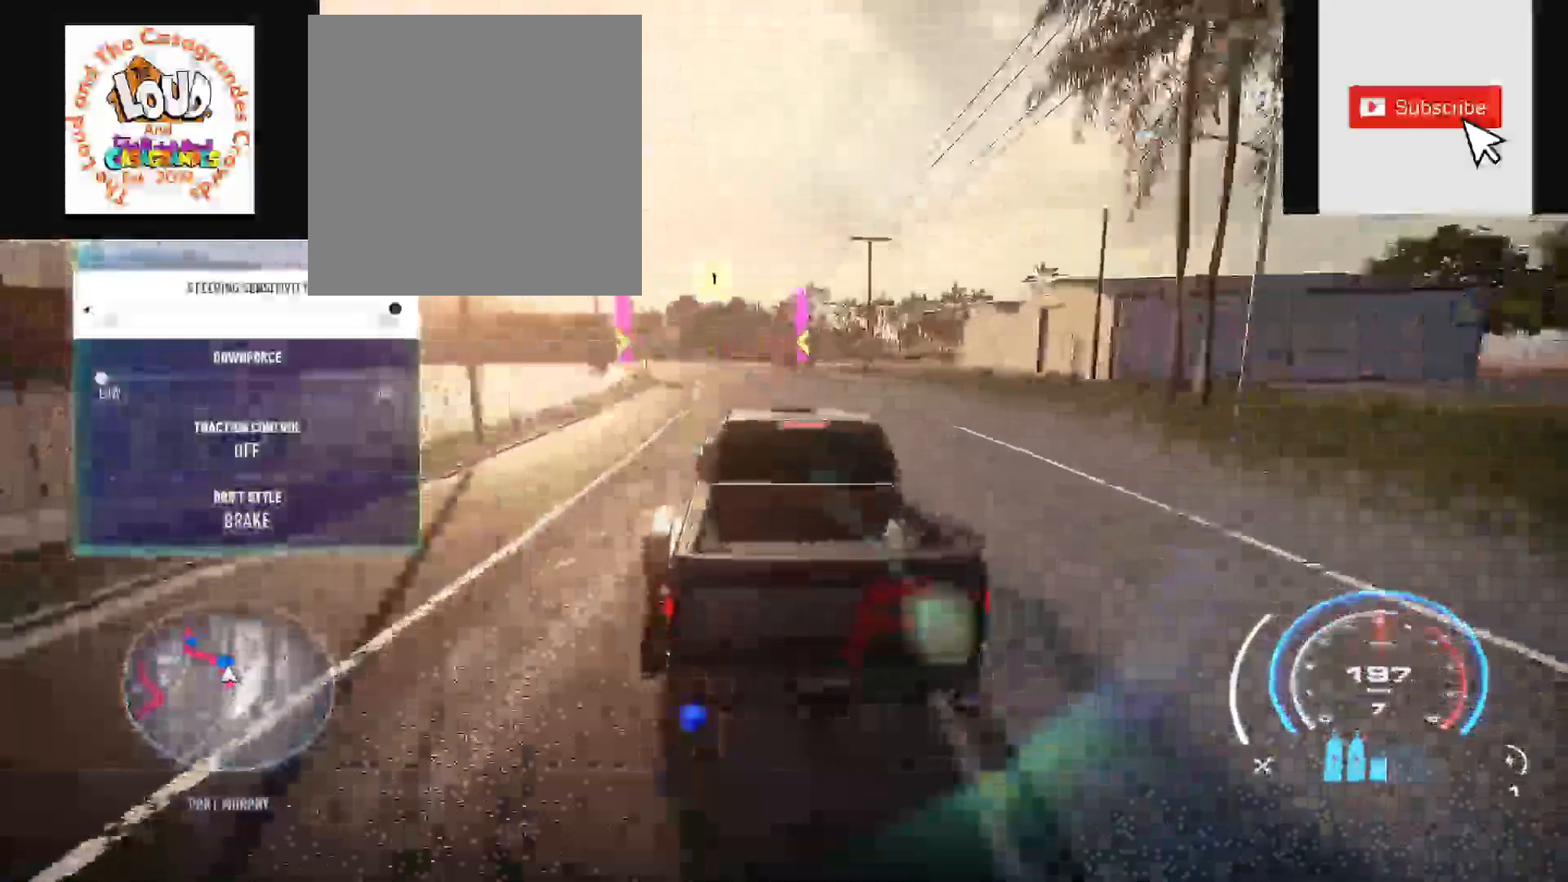
{"dt_ms": 500, "buttons": ["R2"], "left_stick": "left", "right_stick": "center", "events": [[67, "X", "up"], [100, "L2", "up"], [283, "left_stick", "left"]]}
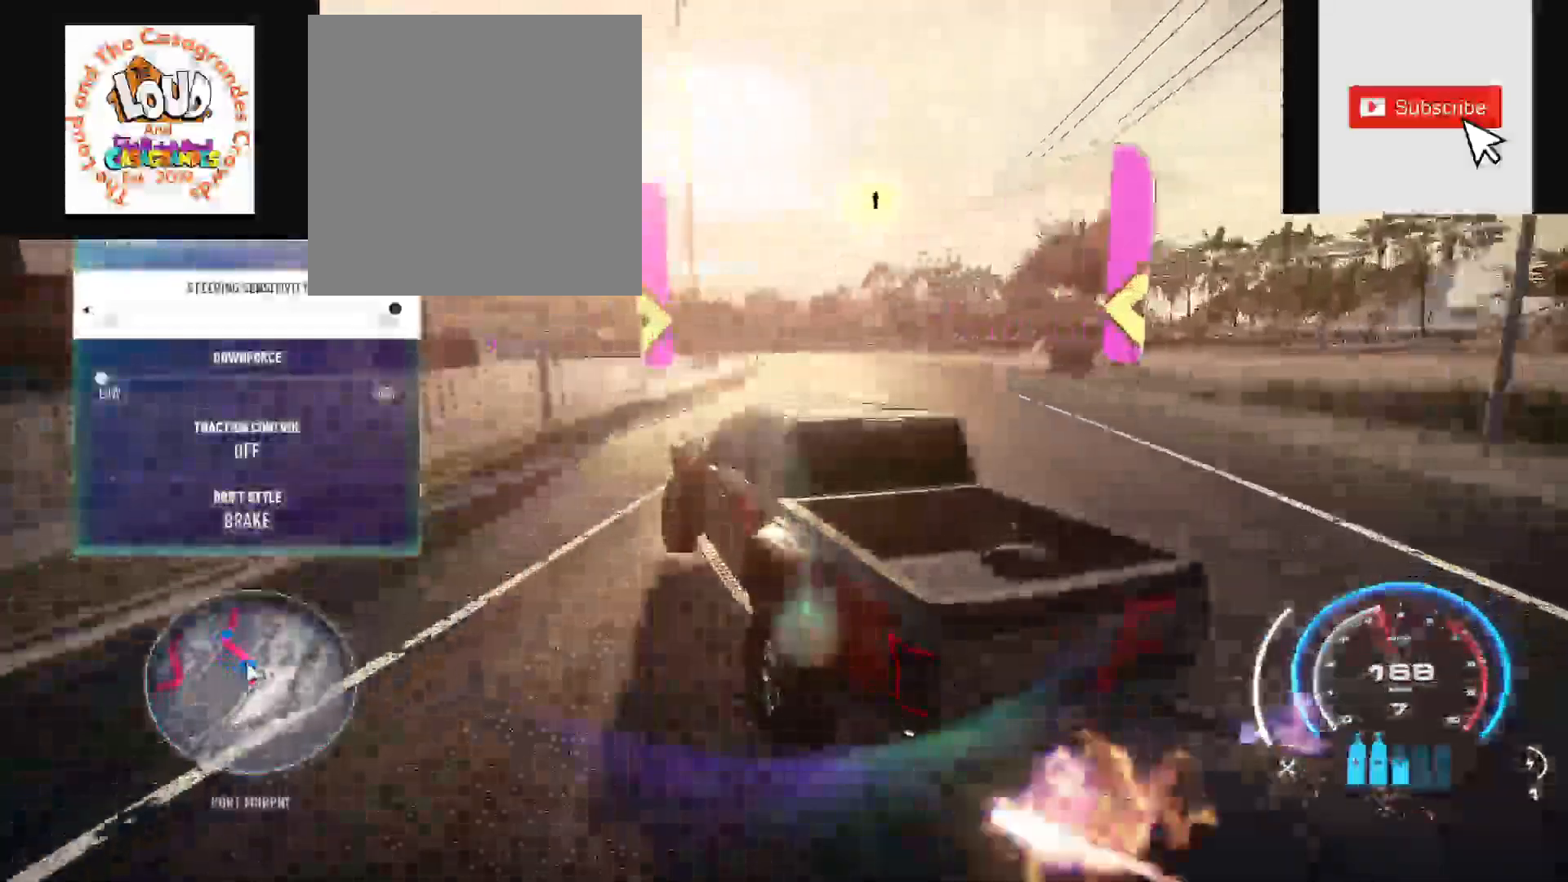
{"dt_ms": 500, "buttons": ["A", "R2"], "left_stick": "left", "right_stick": "center", "events": [[233, "A", "down"]]}
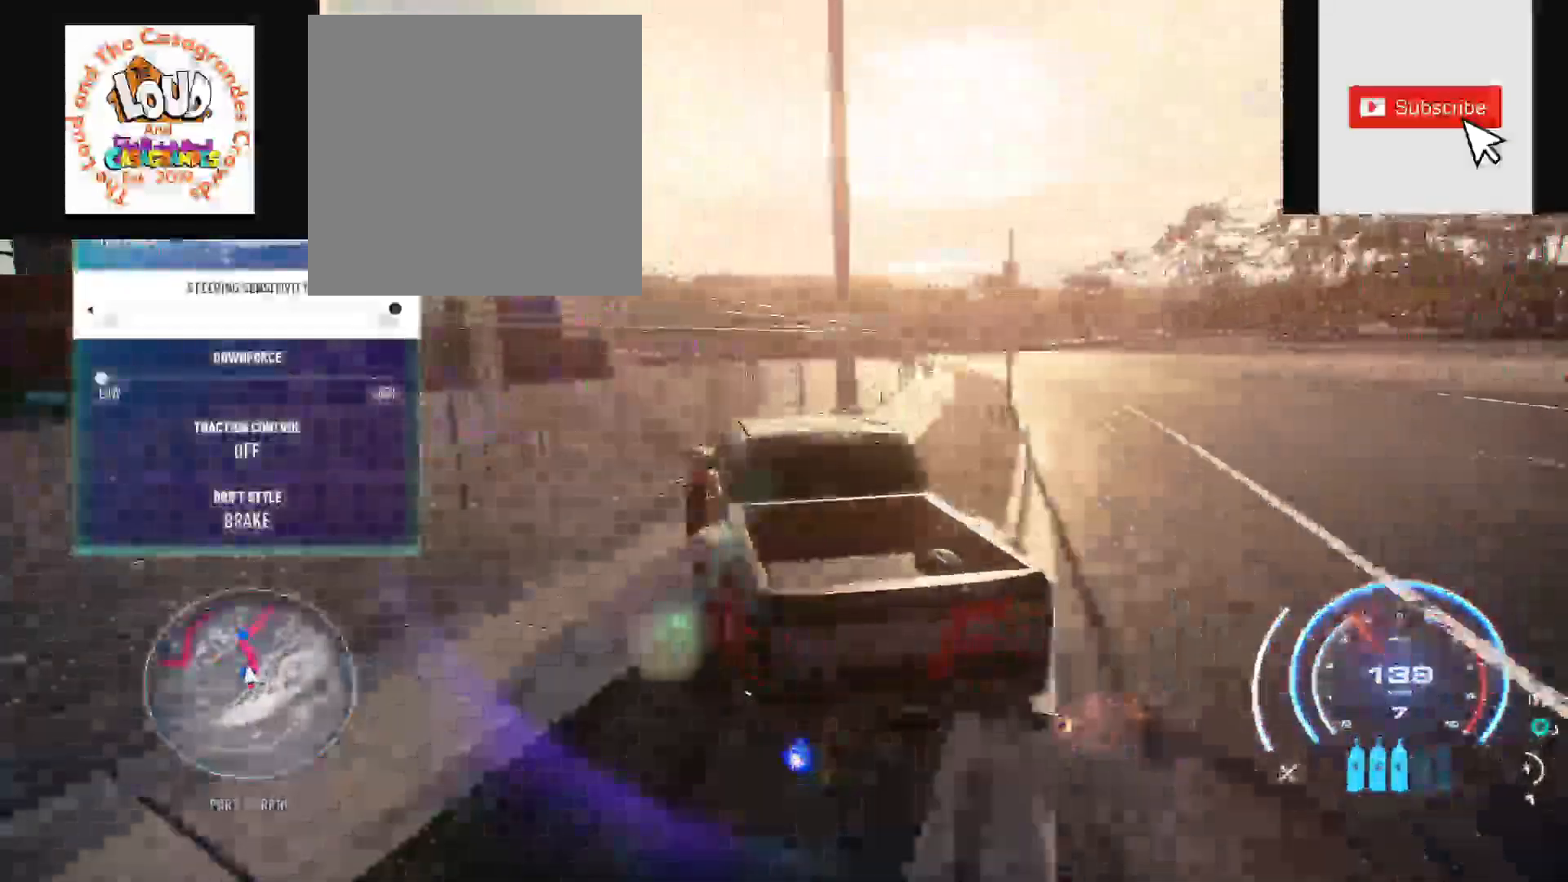
{"dt_ms": 500, "buttons": ["A", "R2"], "left_stick": "left", "right_stick": "center", "events": []}
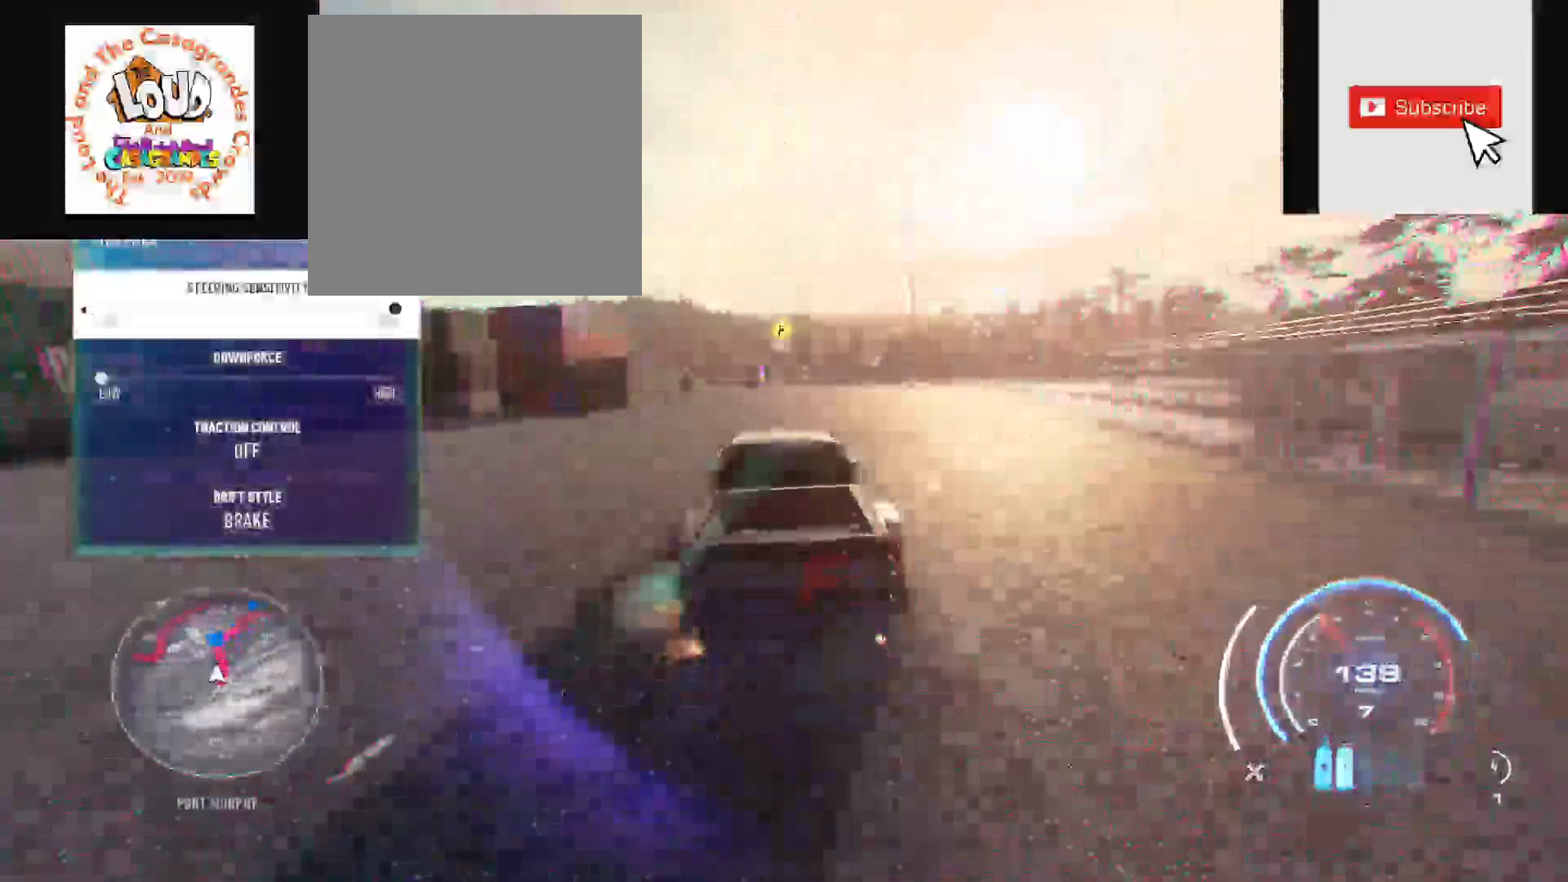
{"dt_ms": 500, "buttons": ["A", "R2"], "left_stick": "center", "right_stick": "center", "events": [[433, "left_stick", "center"]]}
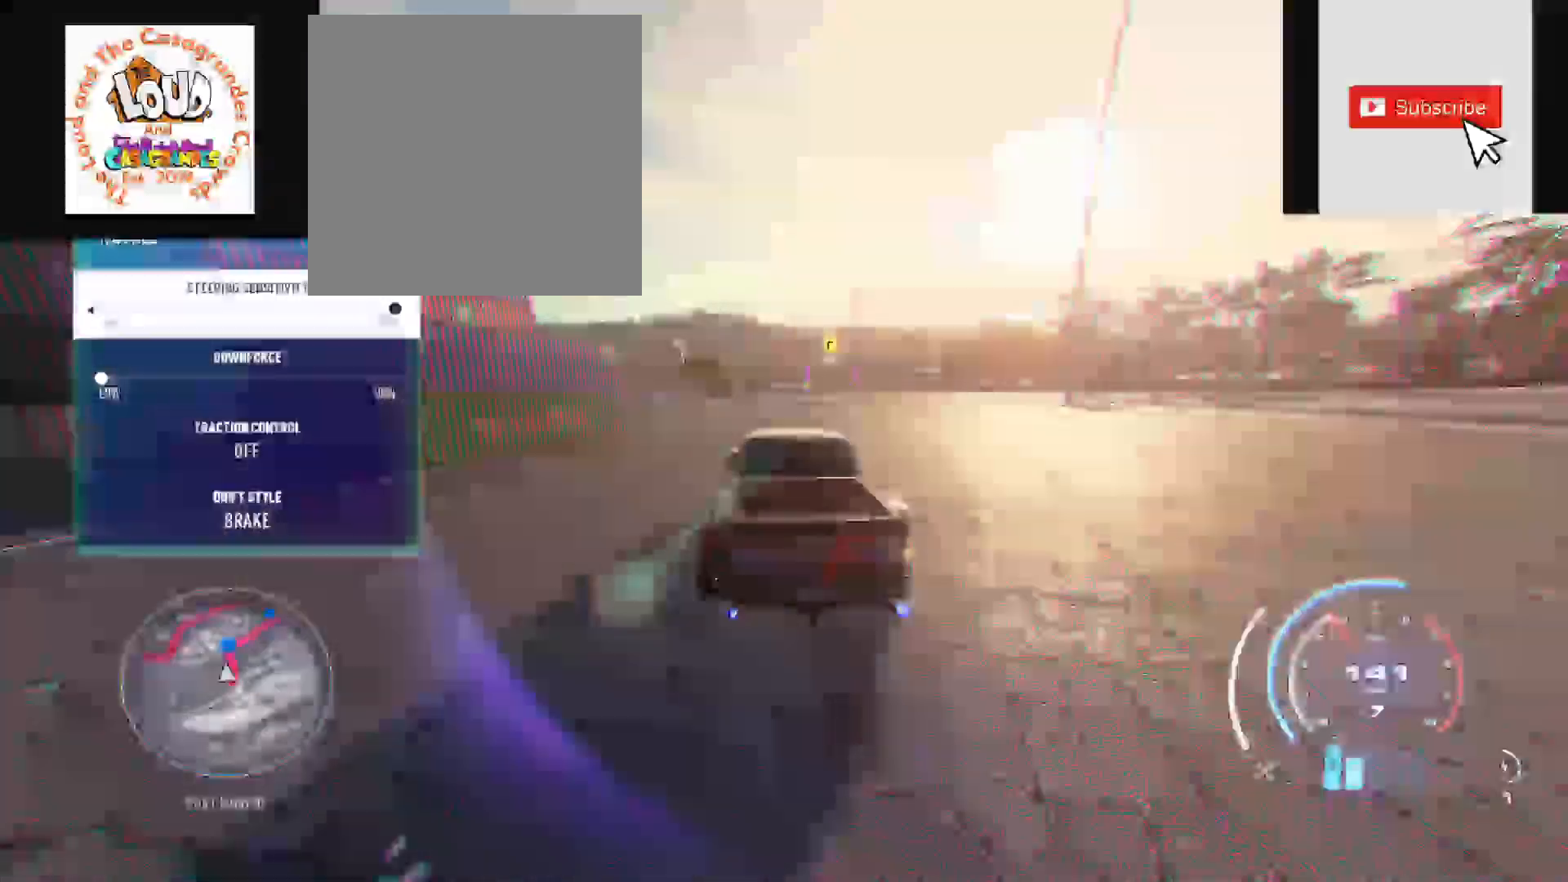
{"dt_ms": 500, "buttons": ["A", "R2"], "left_stick": "up-right", "right_stick": "center", "events": [[267, "left_stick", "up"], [483, "left_stick", "up-right"]]}
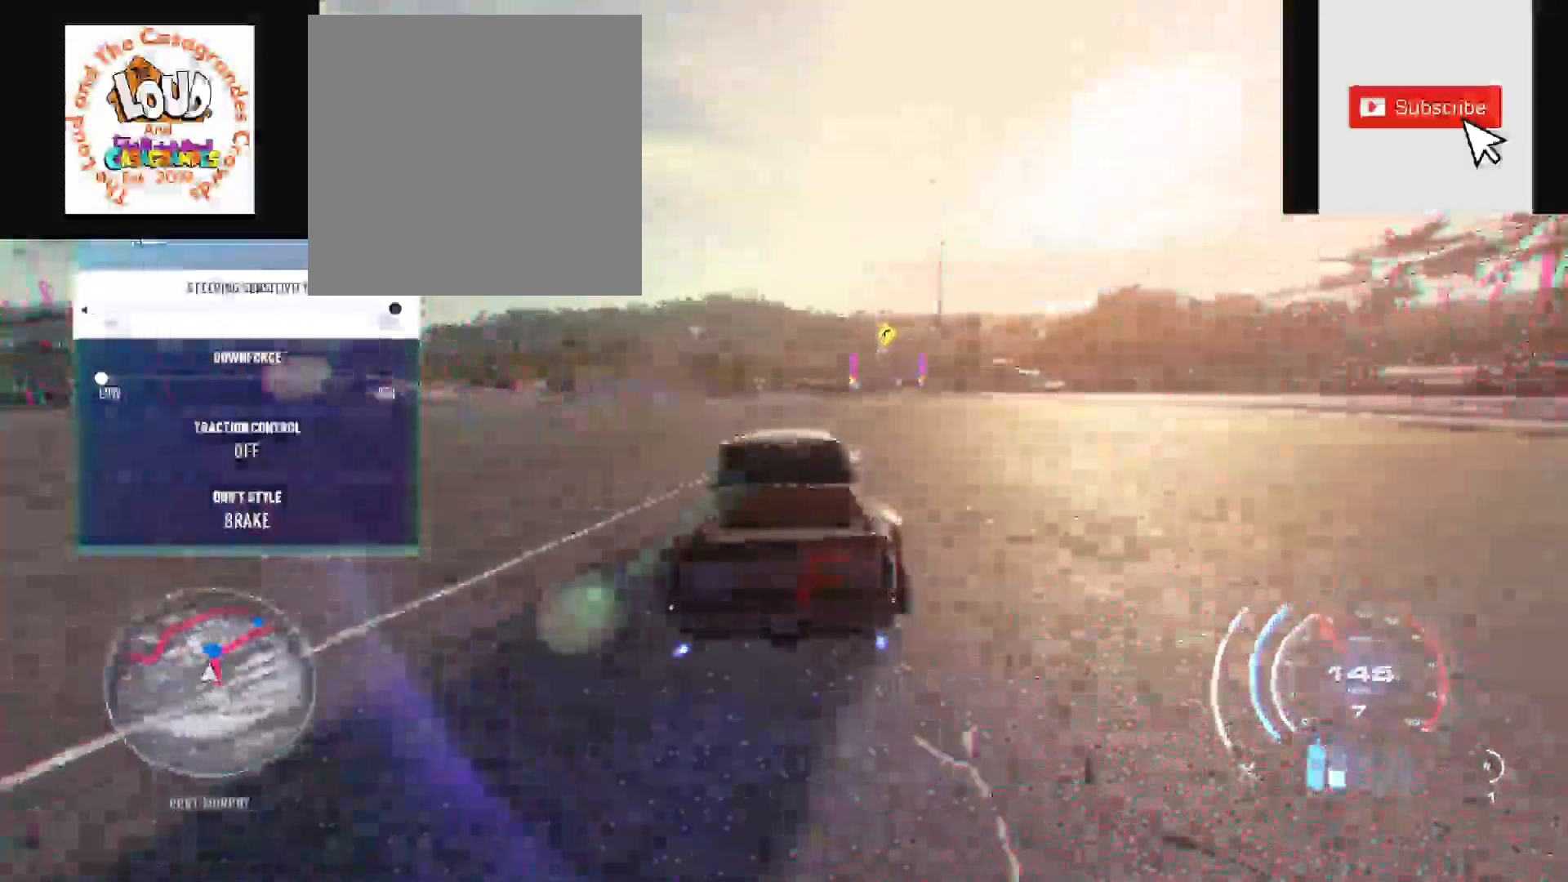
{"dt_ms": 500, "buttons": ["A", "R2"], "left_stick": "up-right", "right_stick": "center", "events": []}
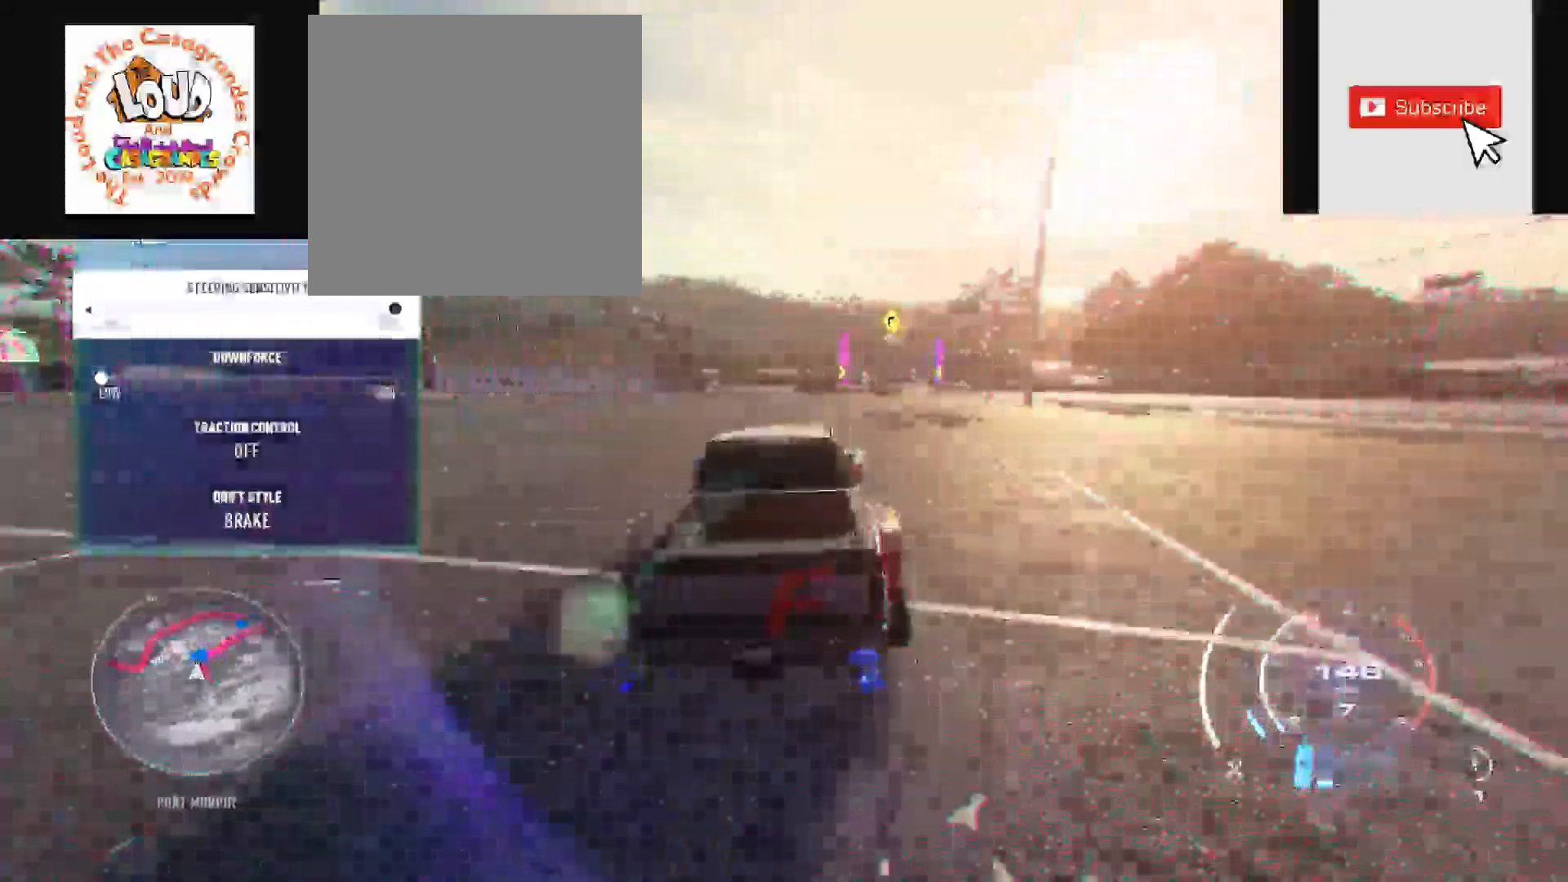
{"dt_ms": 500, "buttons": ["A", "R2"], "left_stick": "up-right", "right_stick": "center", "events": []}
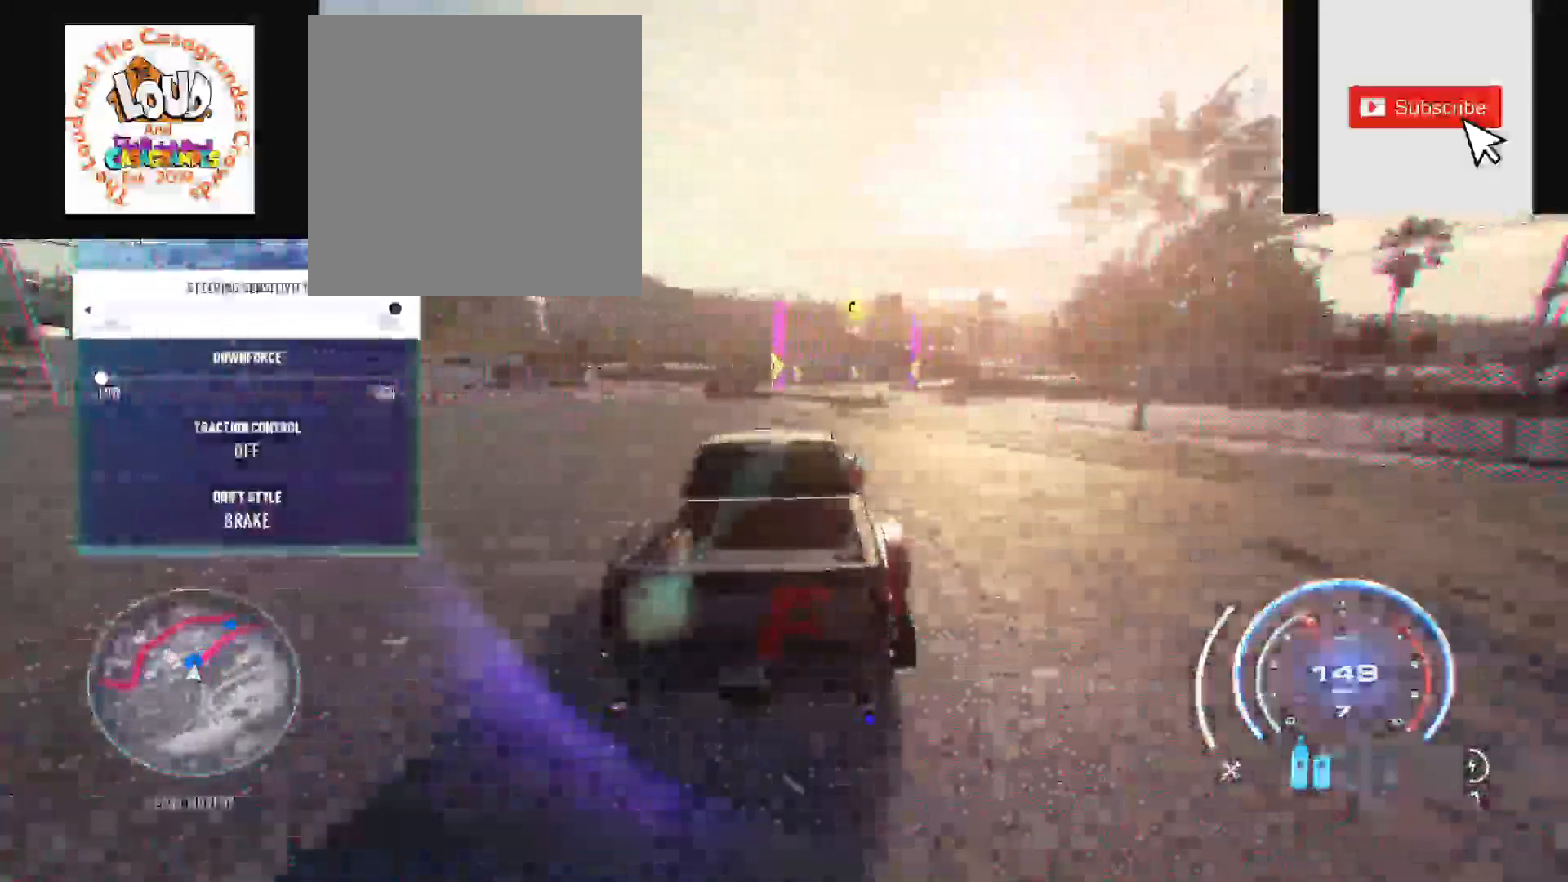
{"dt_ms": 500, "buttons": ["A", "R2"], "left_stick": "up-right", "right_stick": "center", "events": []}
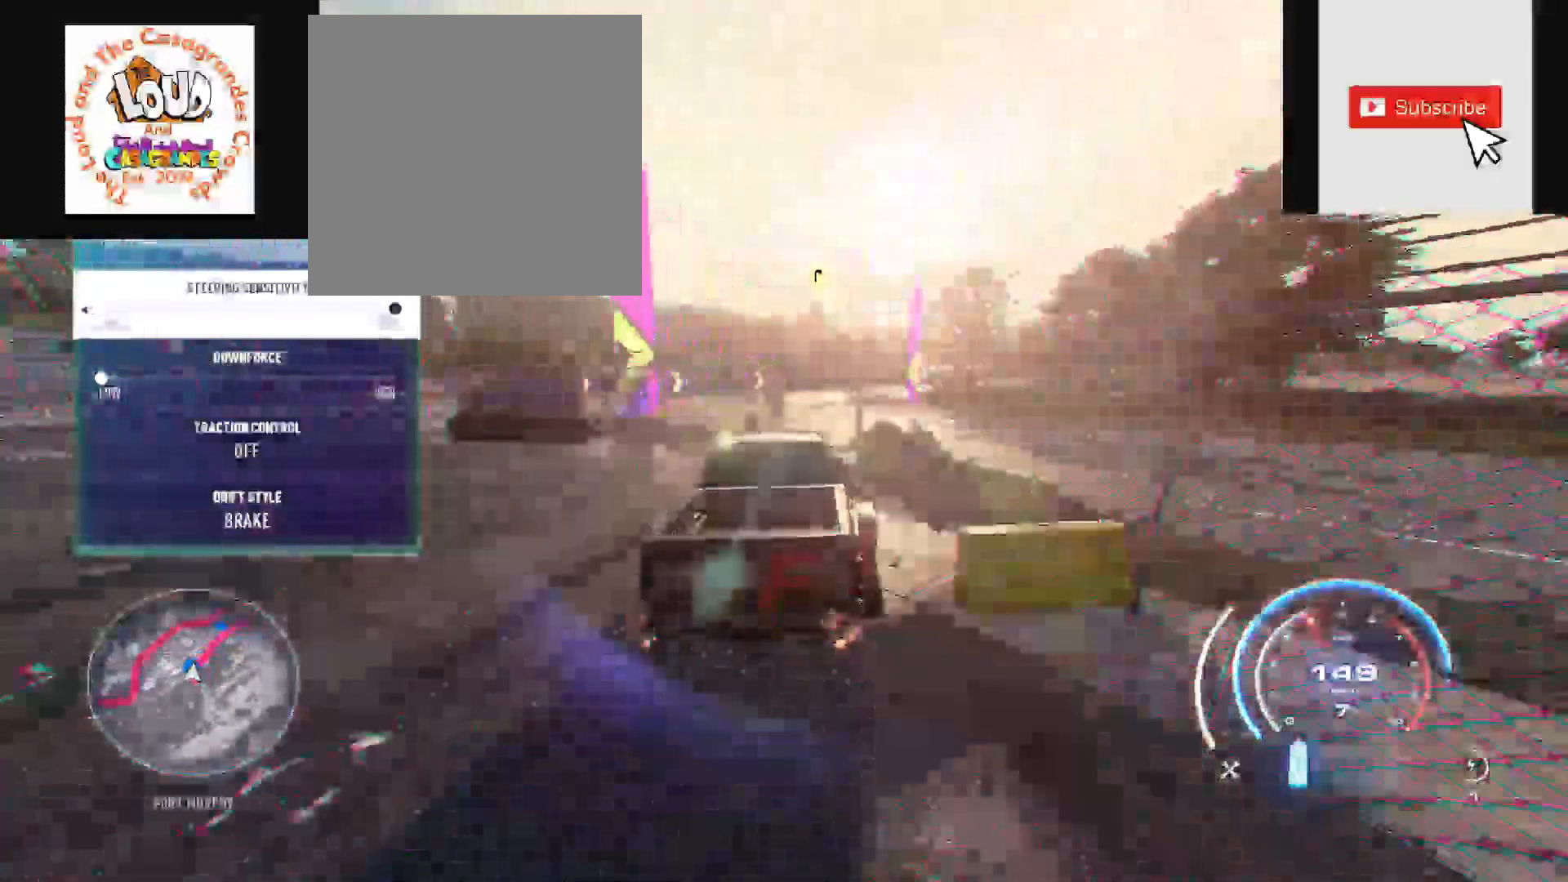
{"dt_ms": 500, "buttons": ["A", "R2"], "left_stick": "up-right", "right_stick": "center", "events": []}
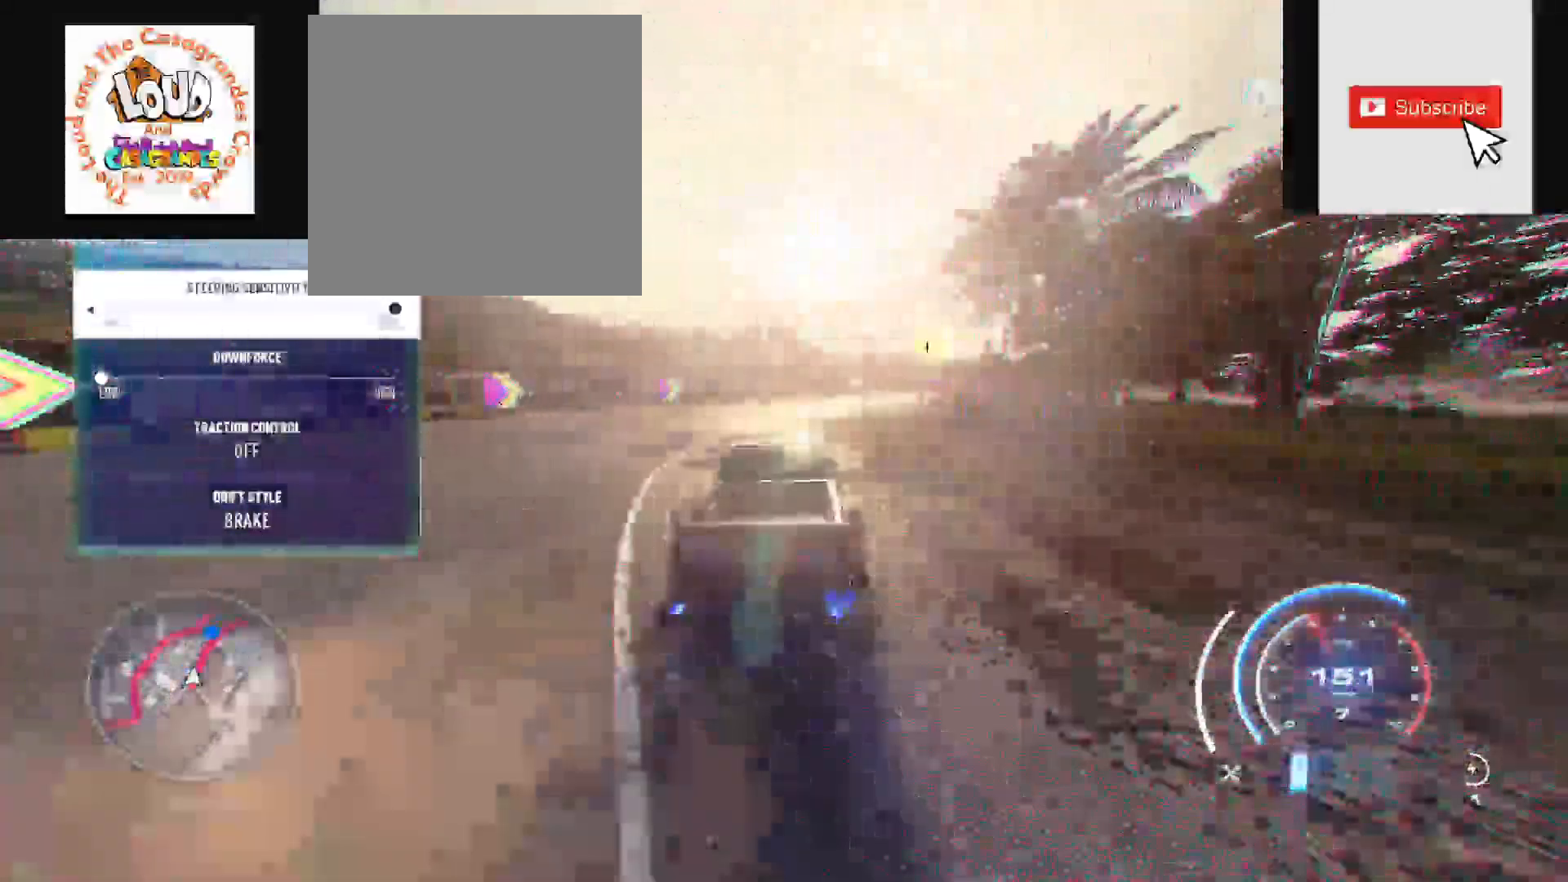
{"dt_ms": 500, "buttons": ["A", "R2"], "left_stick": "up-right", "right_stick": "center", "events": []}
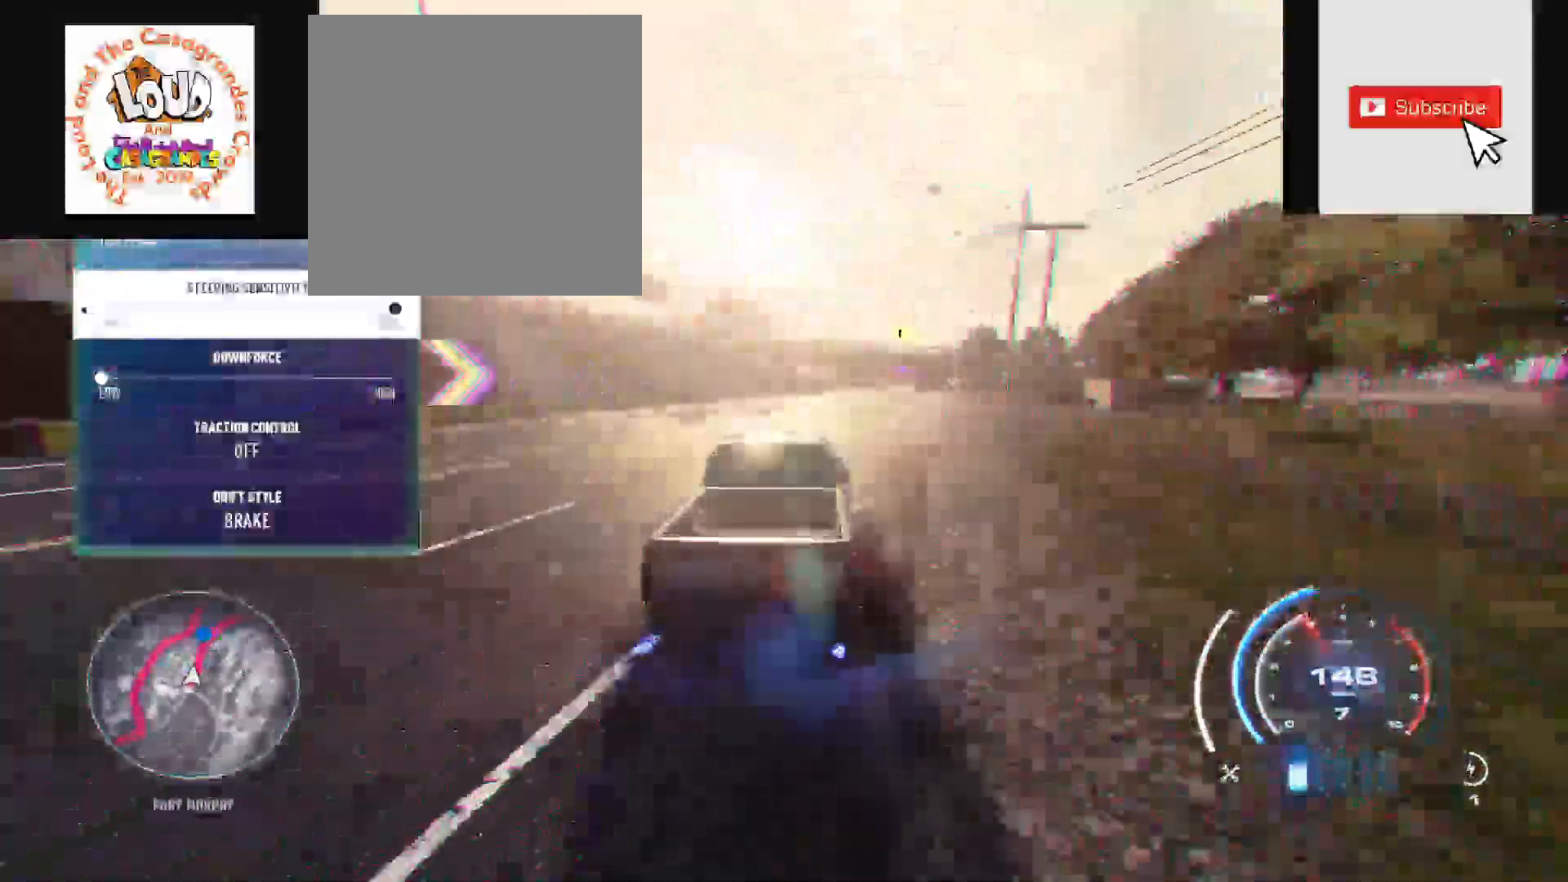
{"dt_ms": 500, "buttons": ["A", "R2"], "left_stick": "up-right", "right_stick": "center", "events": []}
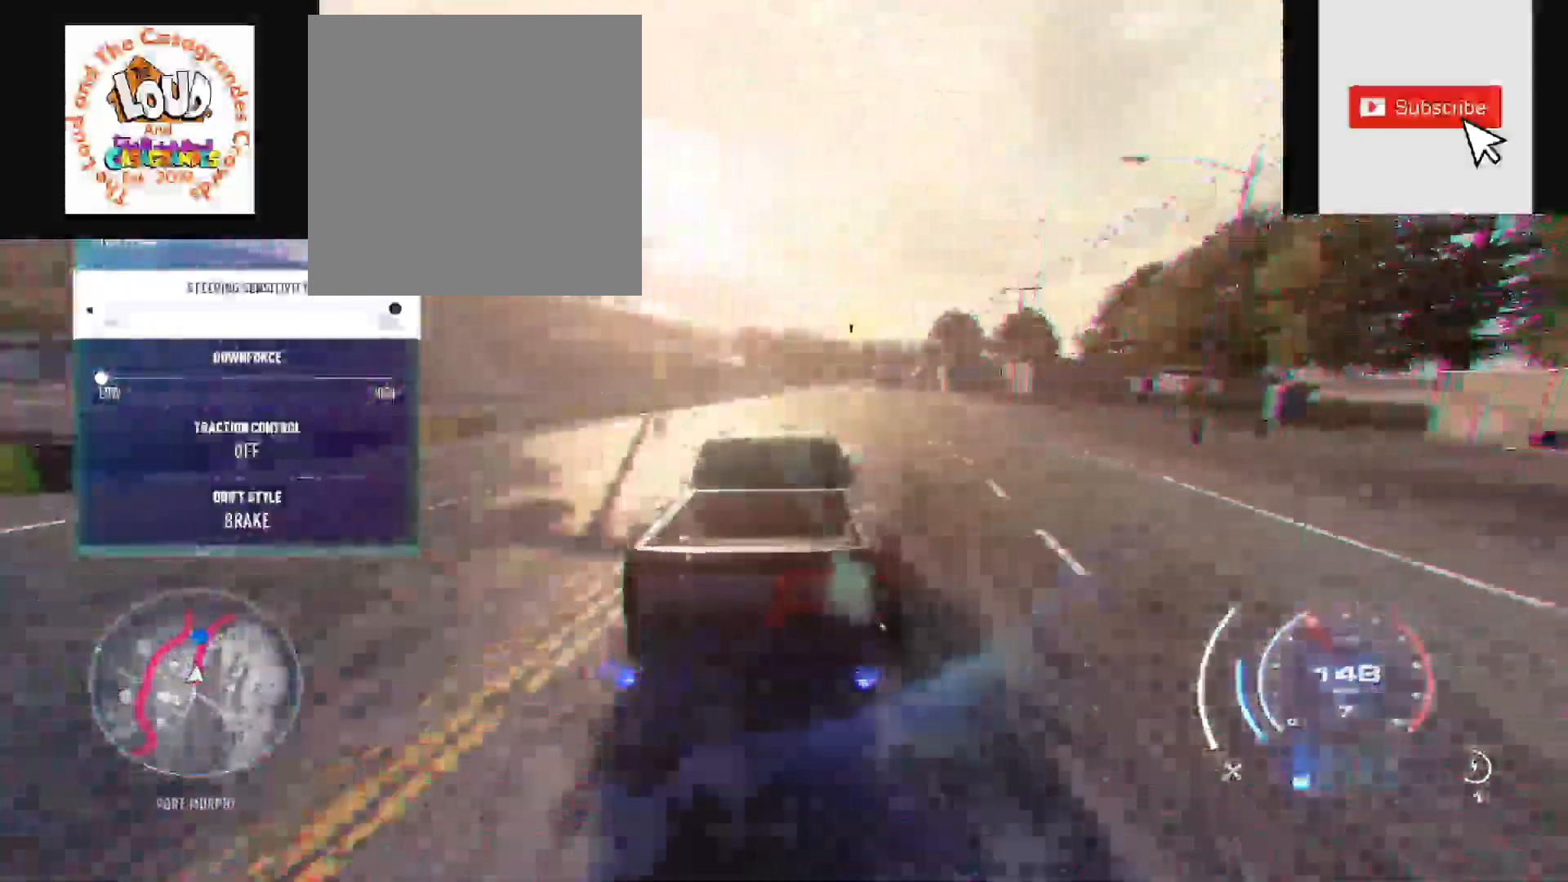
{"dt_ms": 500, "buttons": ["R2"], "left_stick": "center", "right_stick": "center", "events": [[100, "left_stick", "center"], [350, "A", "up"]]}
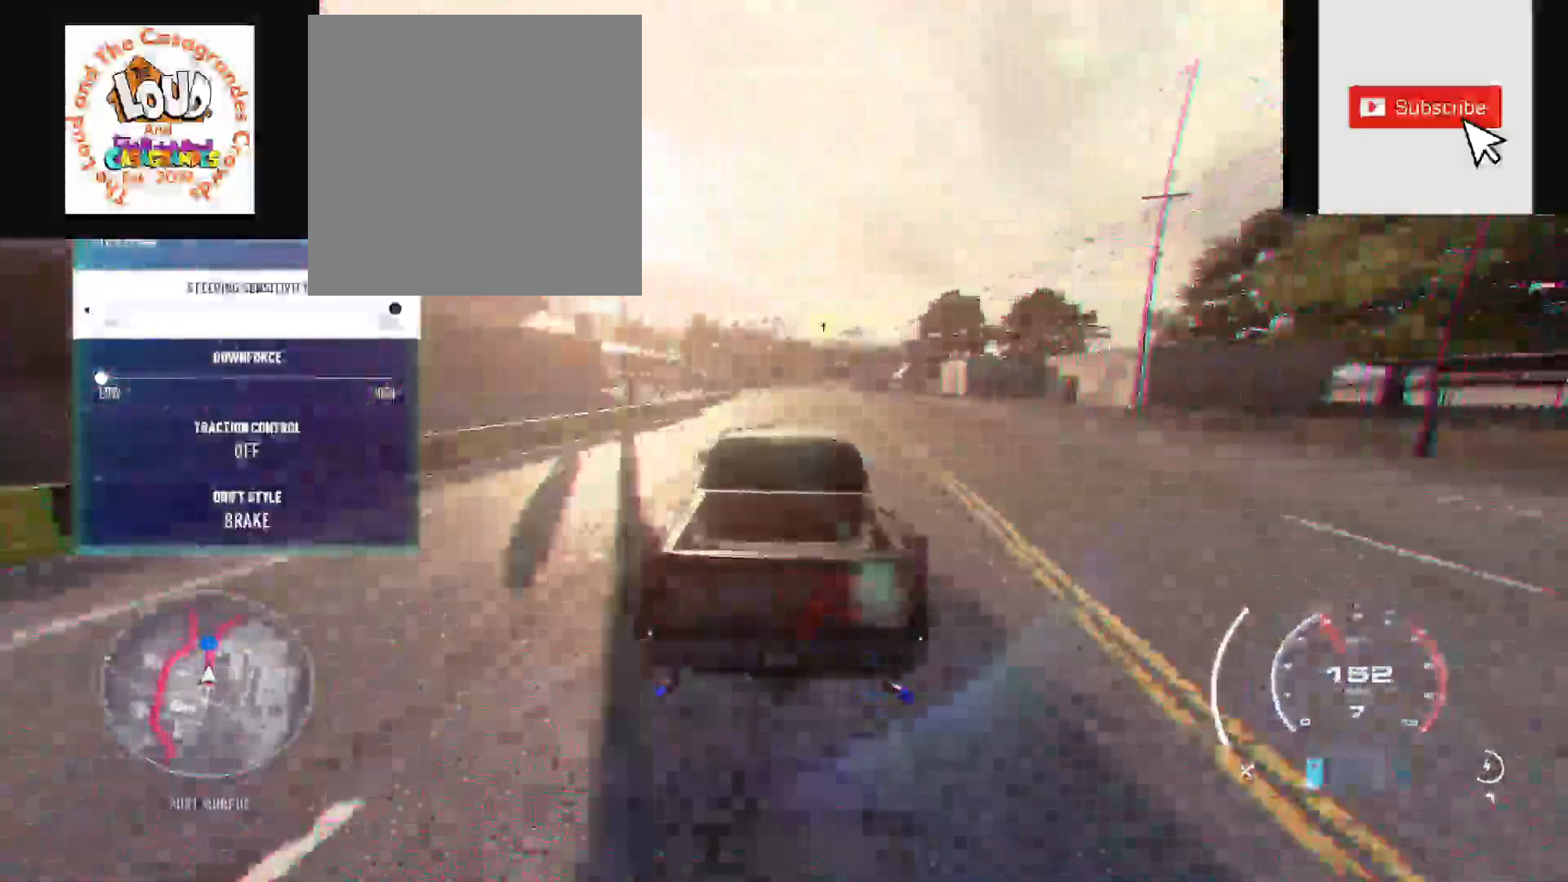
{"dt_ms": 500, "buttons": ["R2"], "left_stick": "up", "right_stick": "center", "events": [[67, "left_stick", "up"]]}
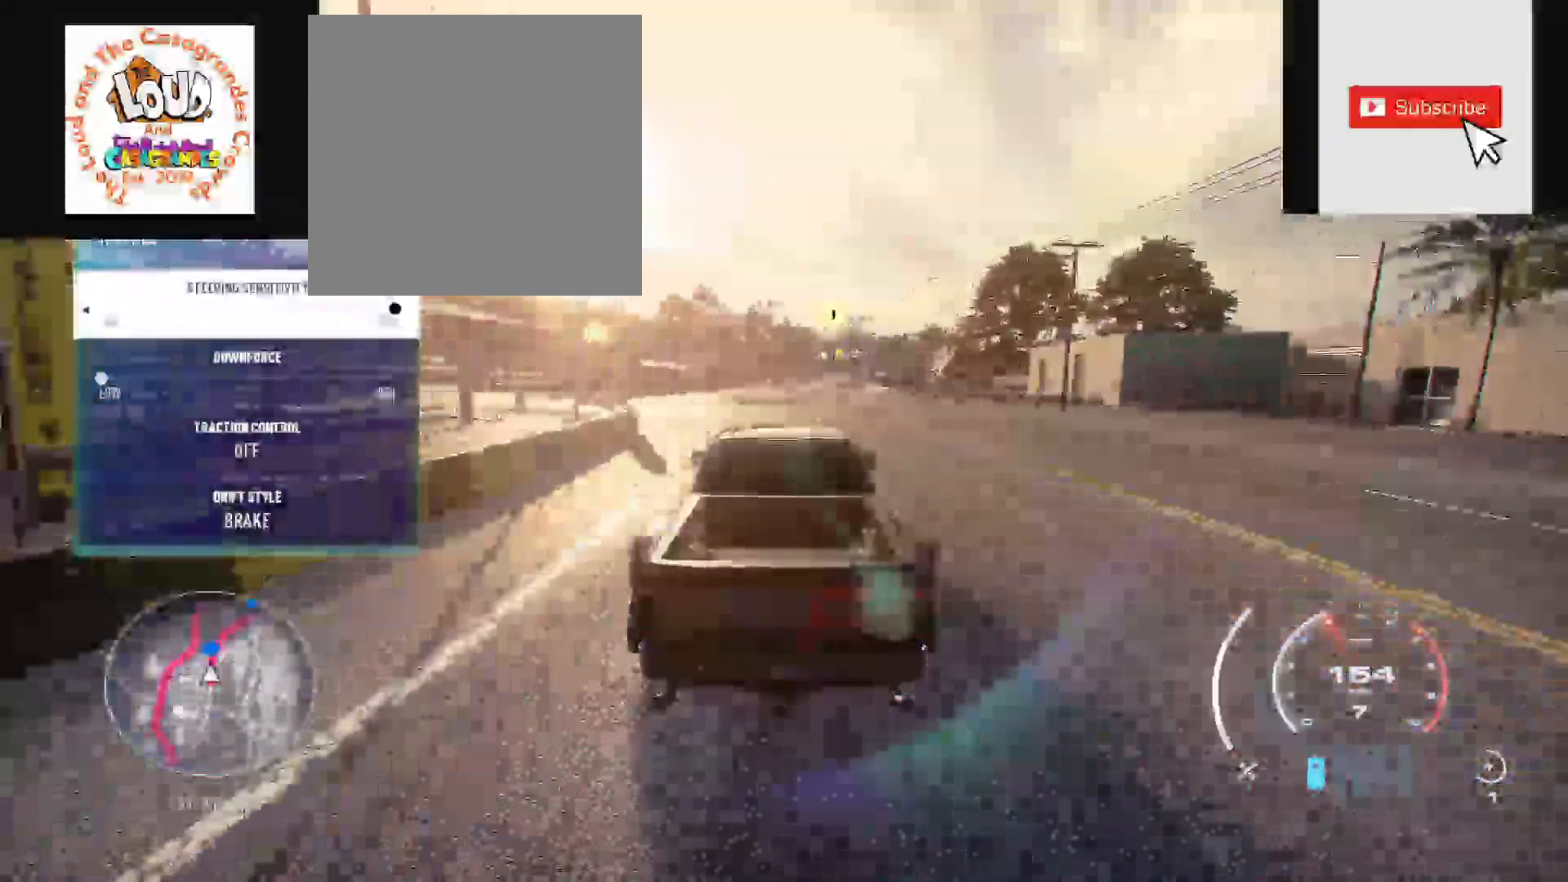
{"dt_ms": 500, "buttons": ["R2"], "left_stick": "up", "right_stick": "center", "events": []}
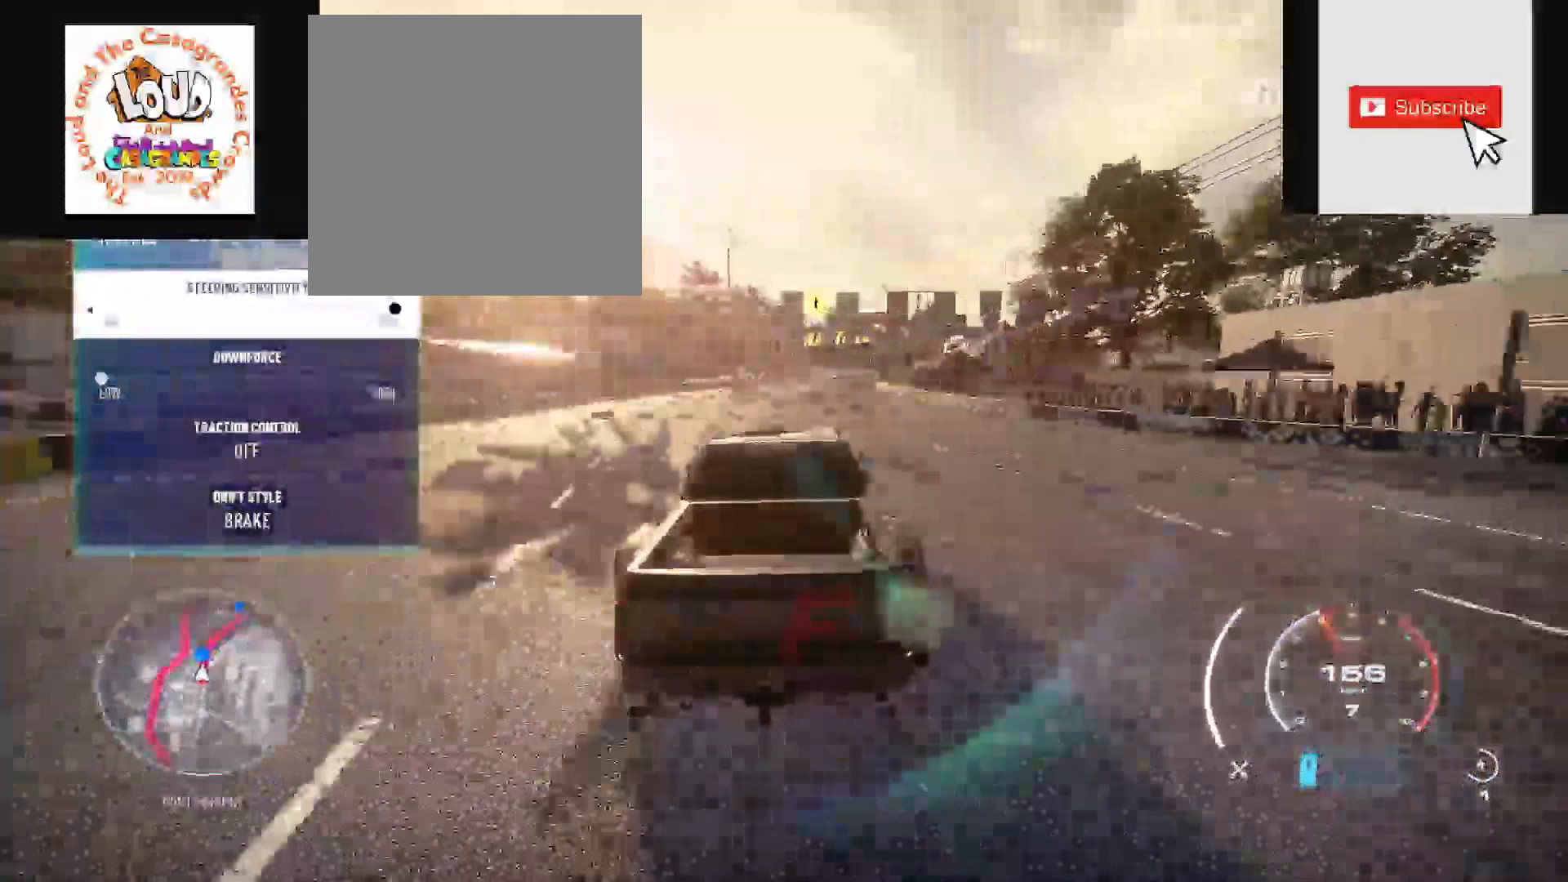
{"dt_ms": 500, "buttons": ["R2"], "left_stick": "up", "right_stick": "center", "events": []}
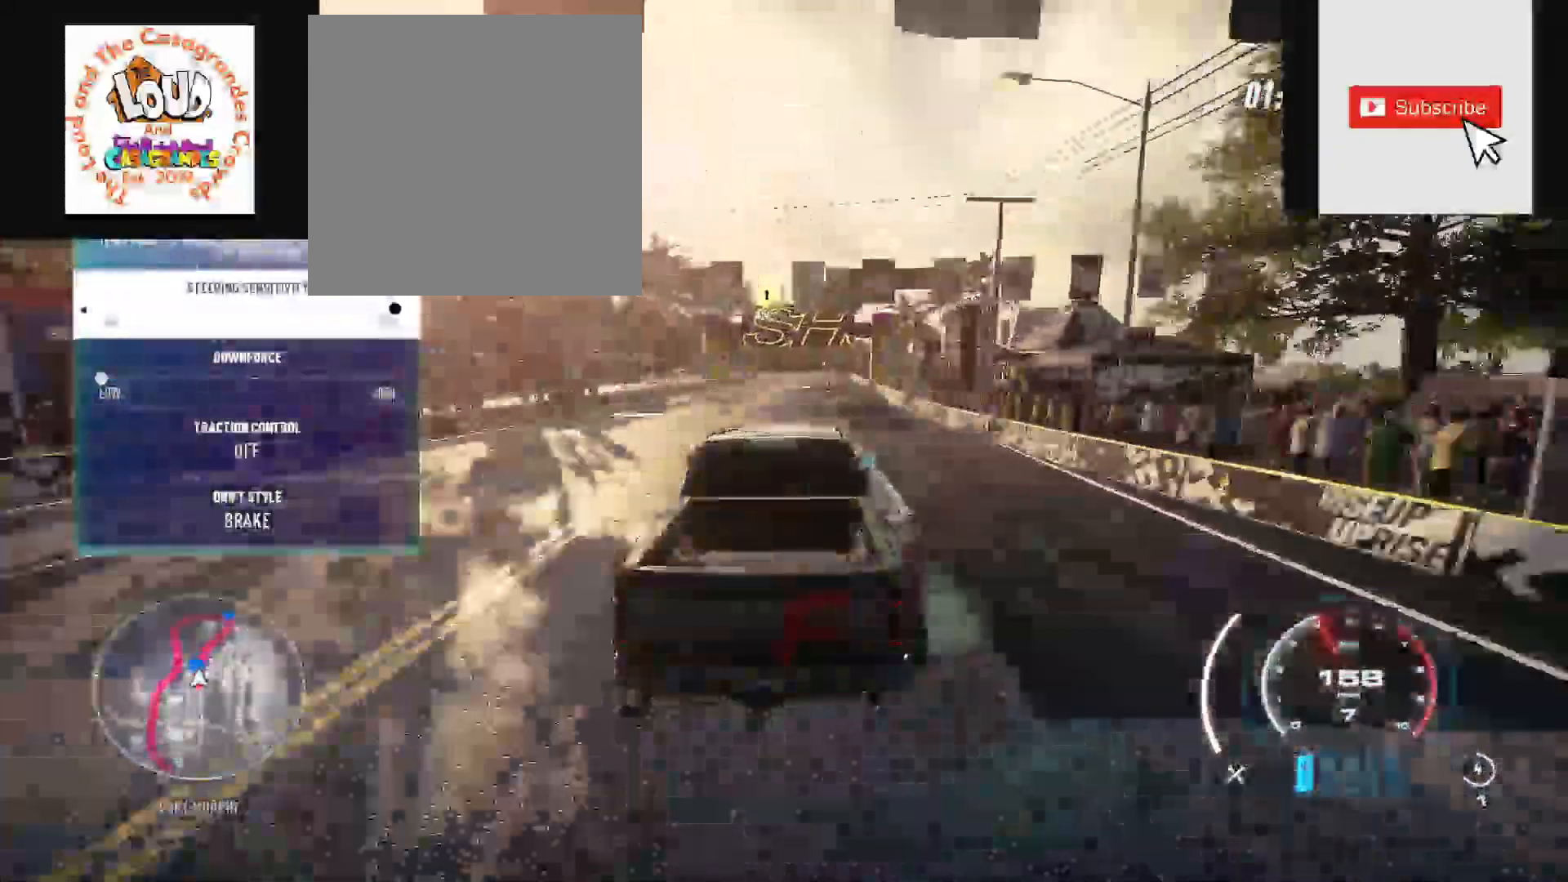
{"dt_ms": 1000, "buttons": ["R2"], "left_stick": "up", "right_stick": "center"}
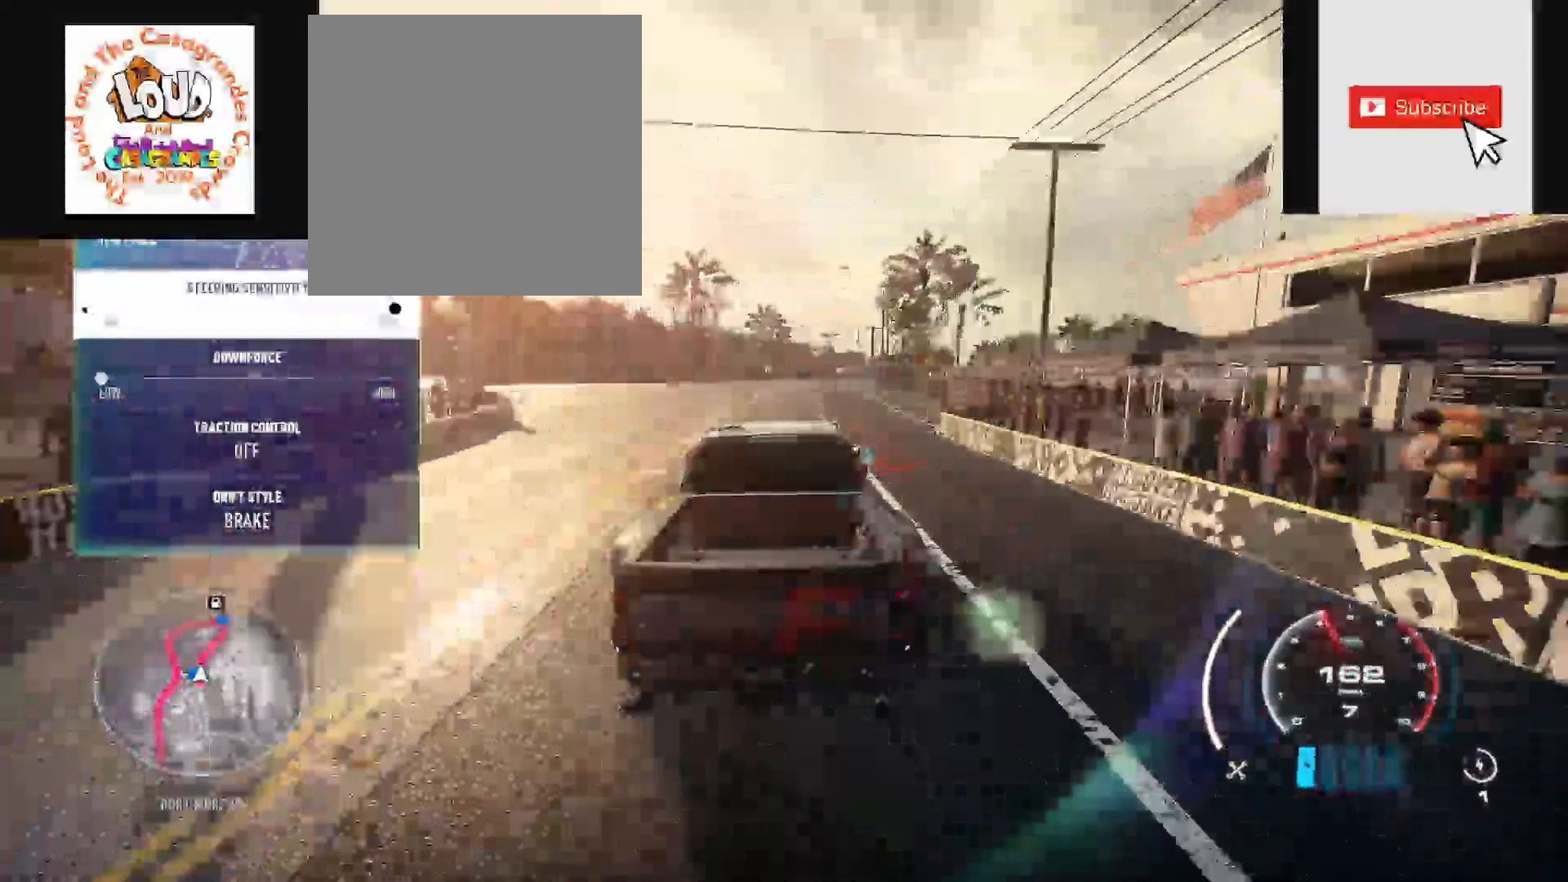
{"dt_ms": 500, "buttons": ["R2"], "left_stick": "up", "right_stick": "center", "events": []}
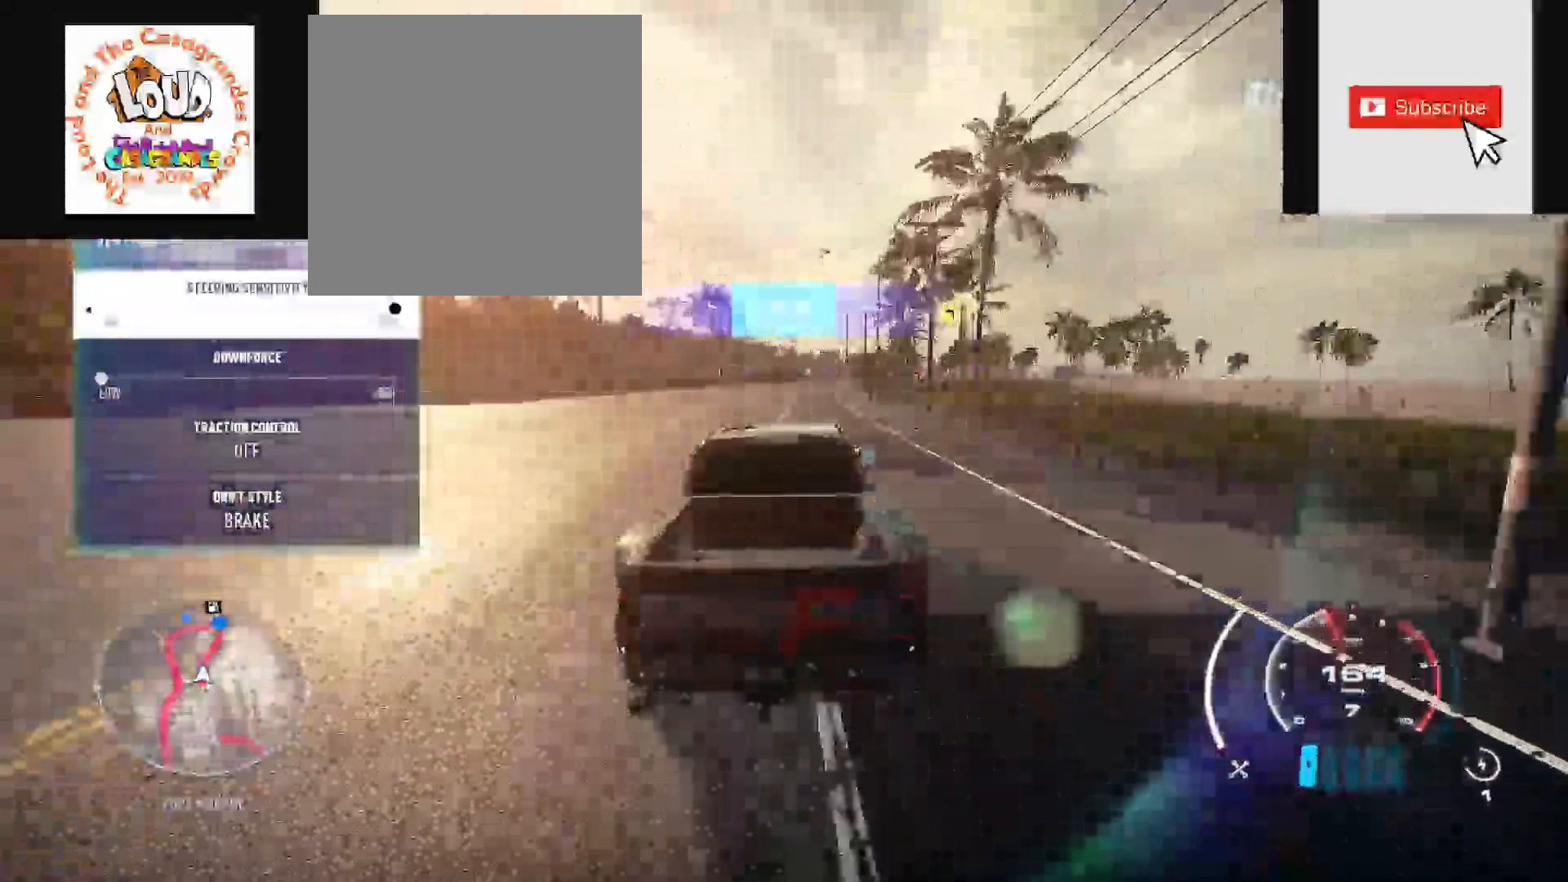
{"dt_ms": 500, "buttons": ["R2"], "left_stick": "up", "right_stick": "center", "events": []}
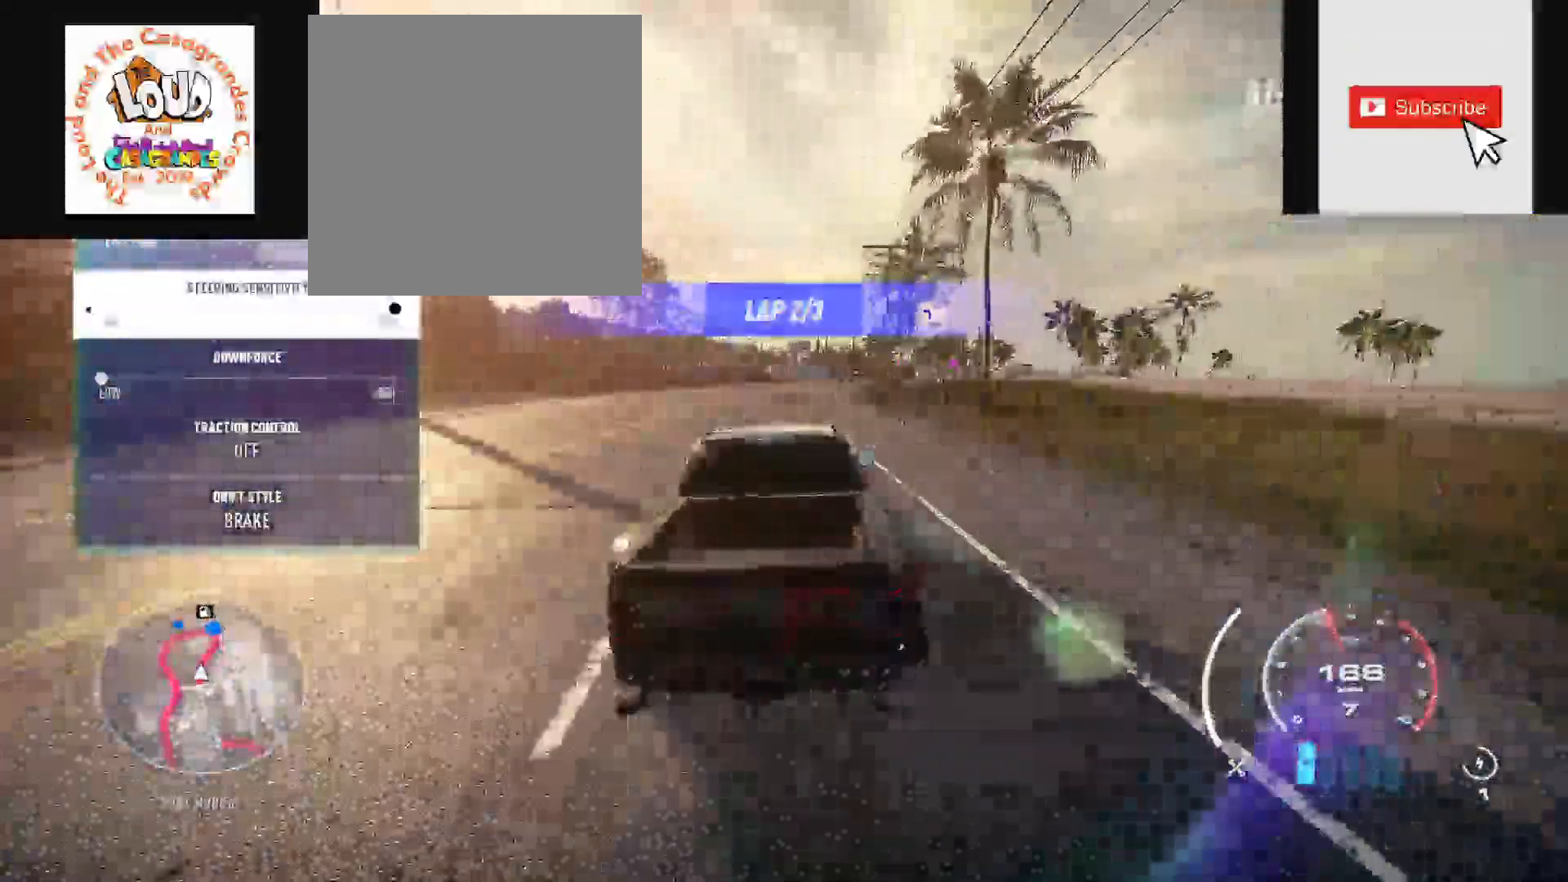
{"dt_ms": 500, "buttons": ["R2"], "left_stick": "up", "right_stick": "center", "events": []}
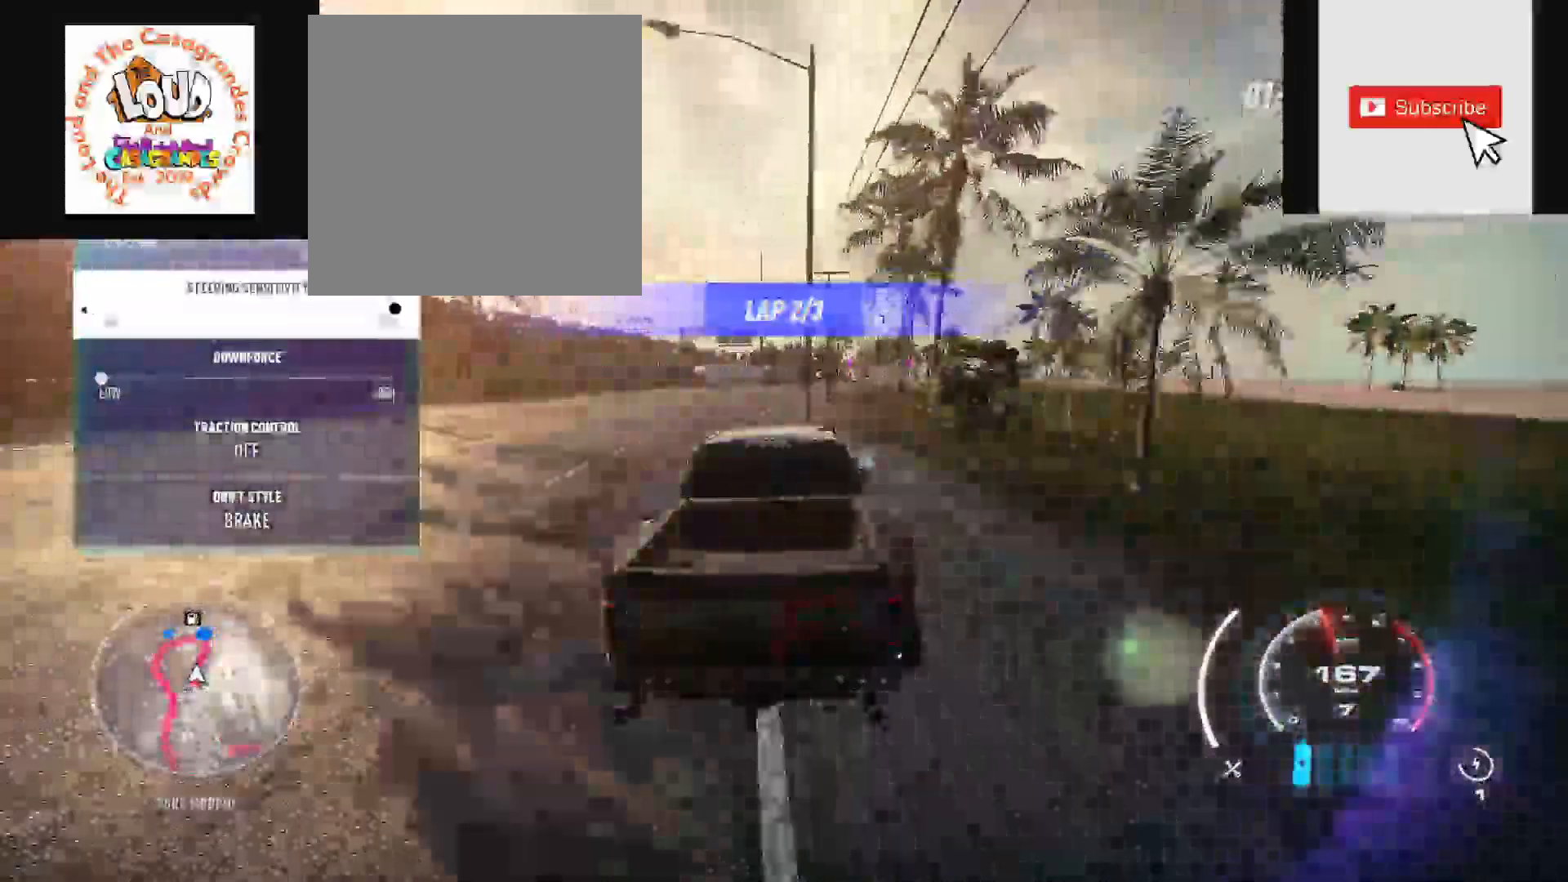
{"dt_ms": 500, "buttons": ["R2"], "left_stick": "up-right", "right_stick": "center", "events": [[333, "left_stick", "up-right"]]}